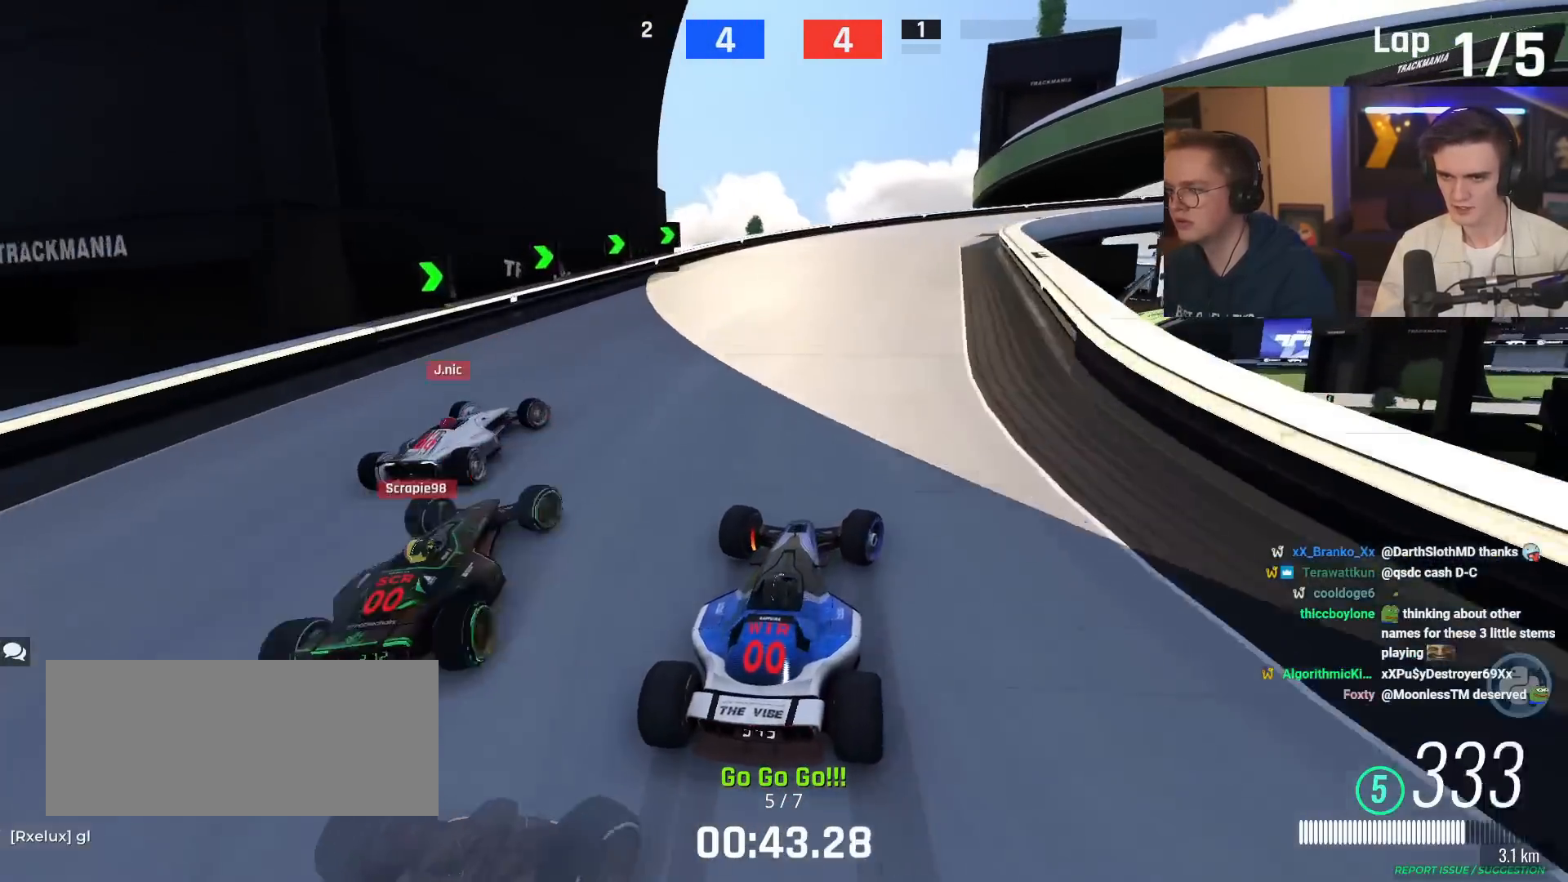
Gameplay with keyboard; each line is a JSON object with the keys held at the frame after it. "events" lists presses ("down") and releases ("up") of "brake", "down", "left", "right" and "up" between this image and that frame as [ms after this image, input, new state], when the widget could be followed in between. No other keys are recorded. Mouse input is not recorded. Key names are as the overlay labels them; some are game actions (e.g. jump) rather than physical keys.
{"keys": ["right"], "events": [[301, "brake", "up"], [301, "up", "up"]]}
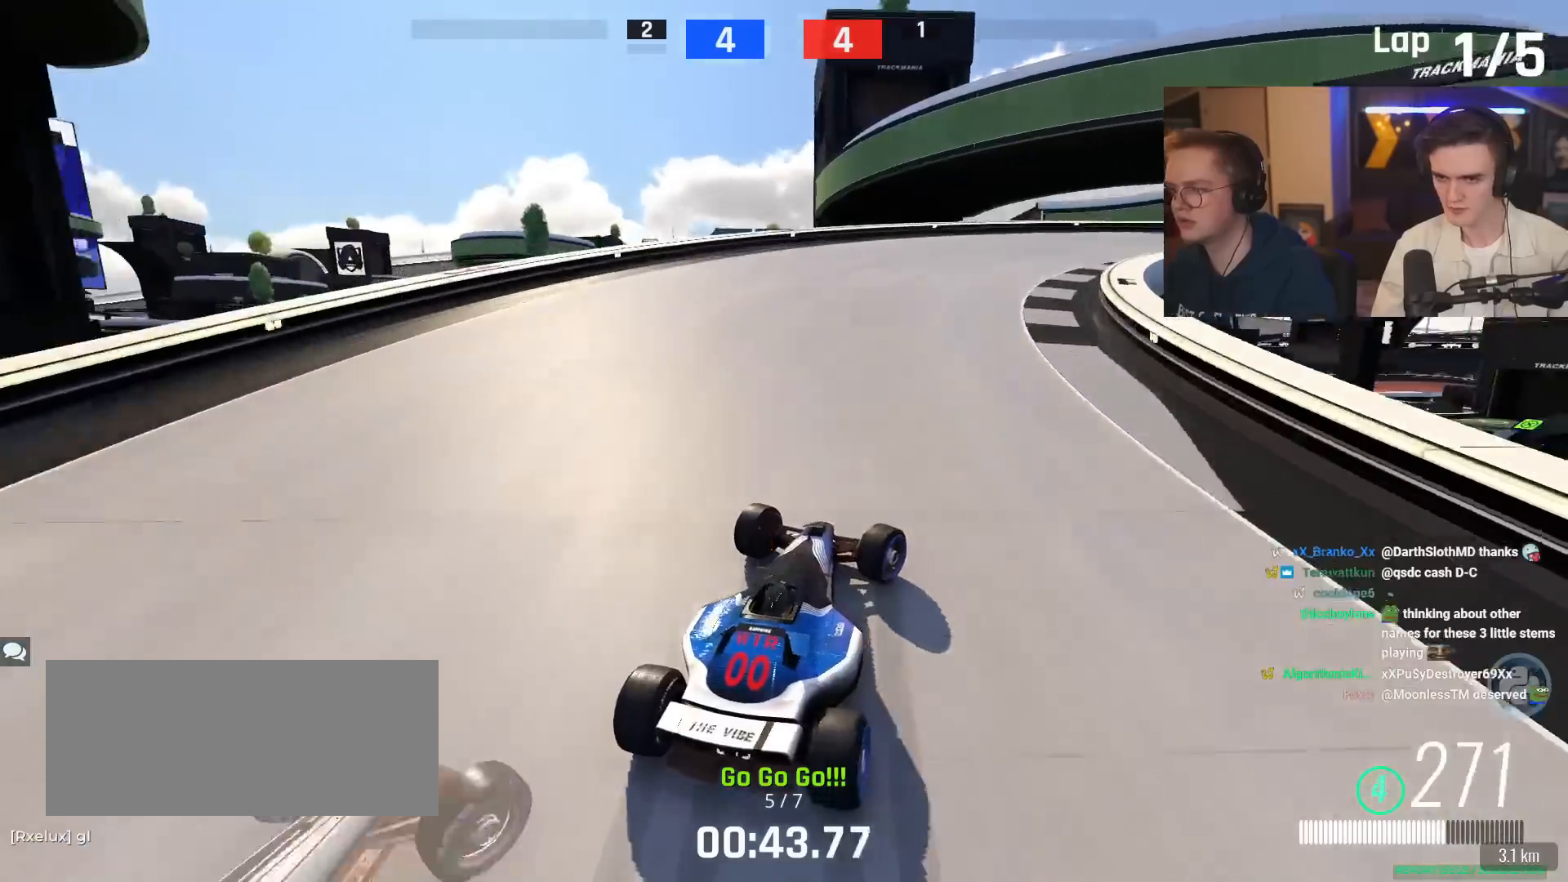
{"keys": ["right", "up"], "events": [[83, "up", "down"], [200, "up", "up"], [300, "up", "down"]]}
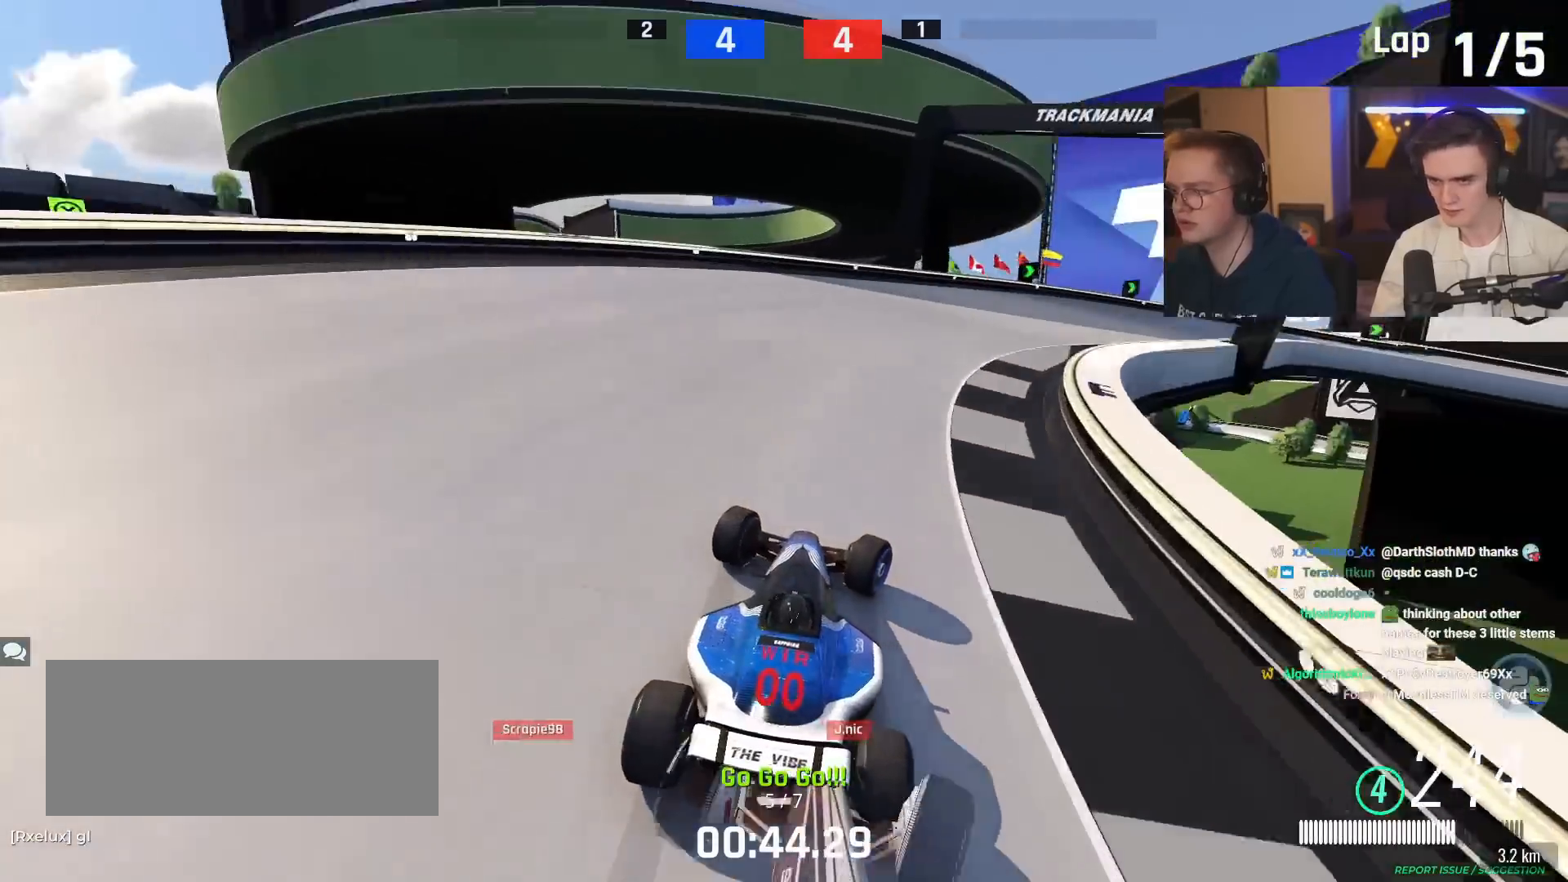
{"keys": ["right", "up"], "events": []}
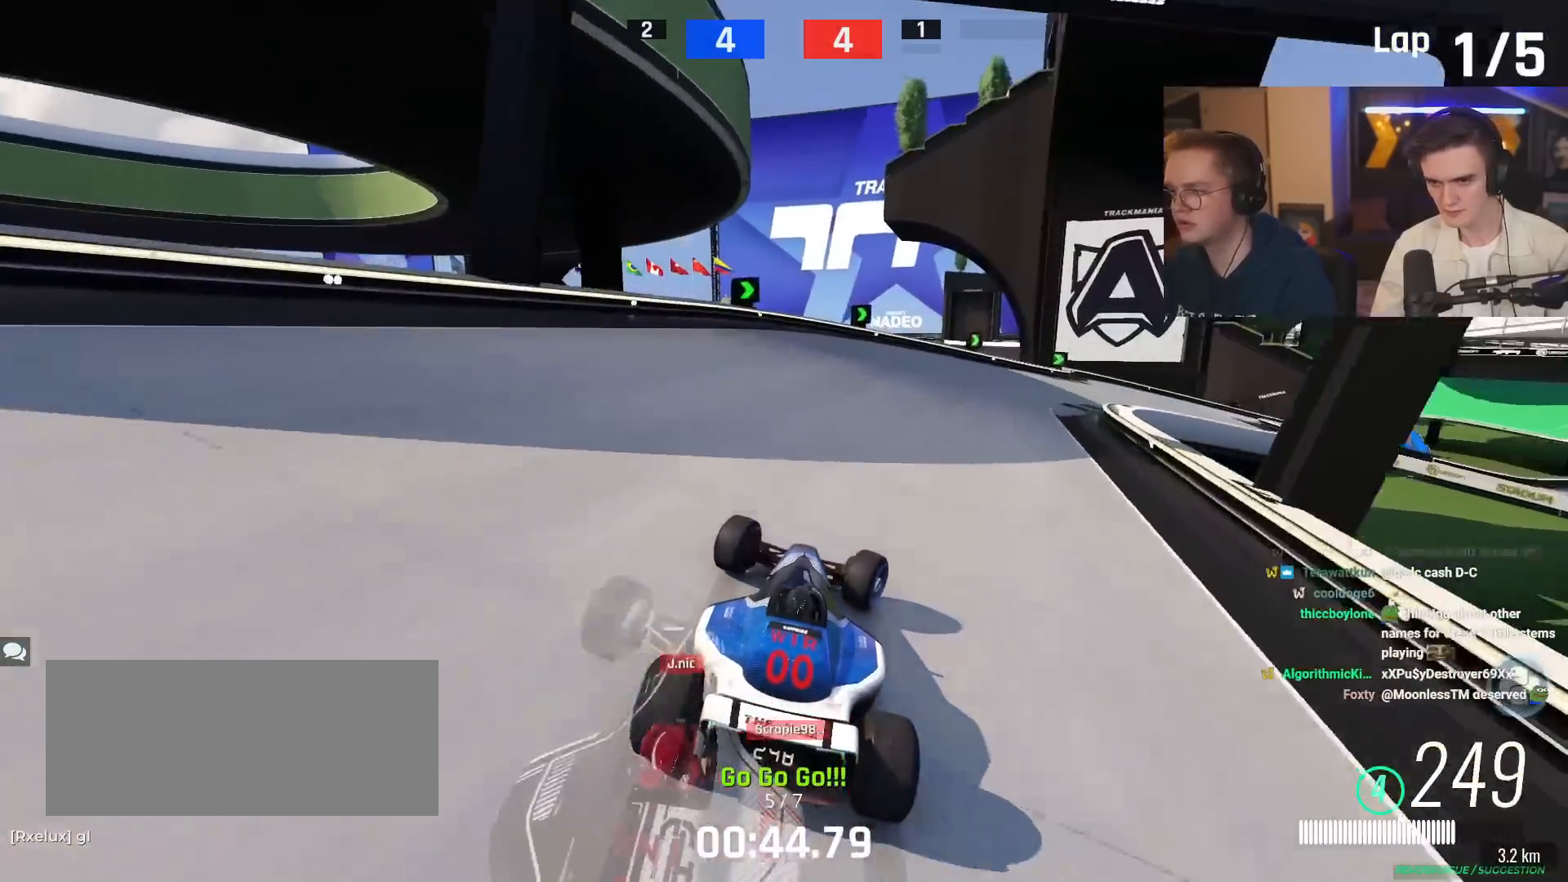
{"keys": ["up"], "events": [[500, "right", "up"]]}
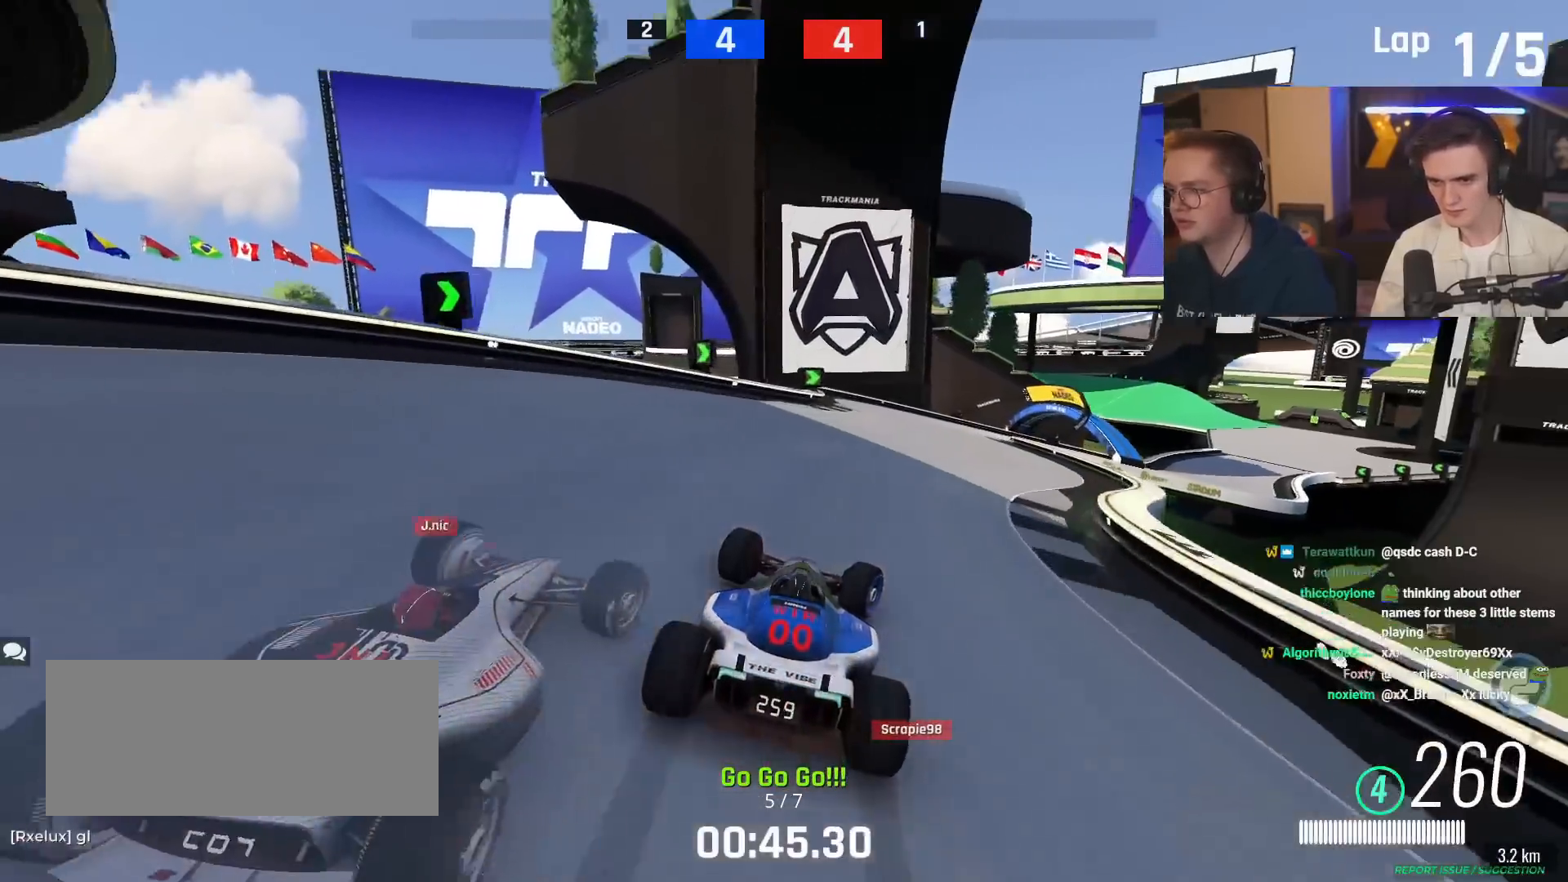
{"keys": ["right", "up"], "events": [[284, "right", "down"], [384, "right", "up"], [484, "right", "down"]]}
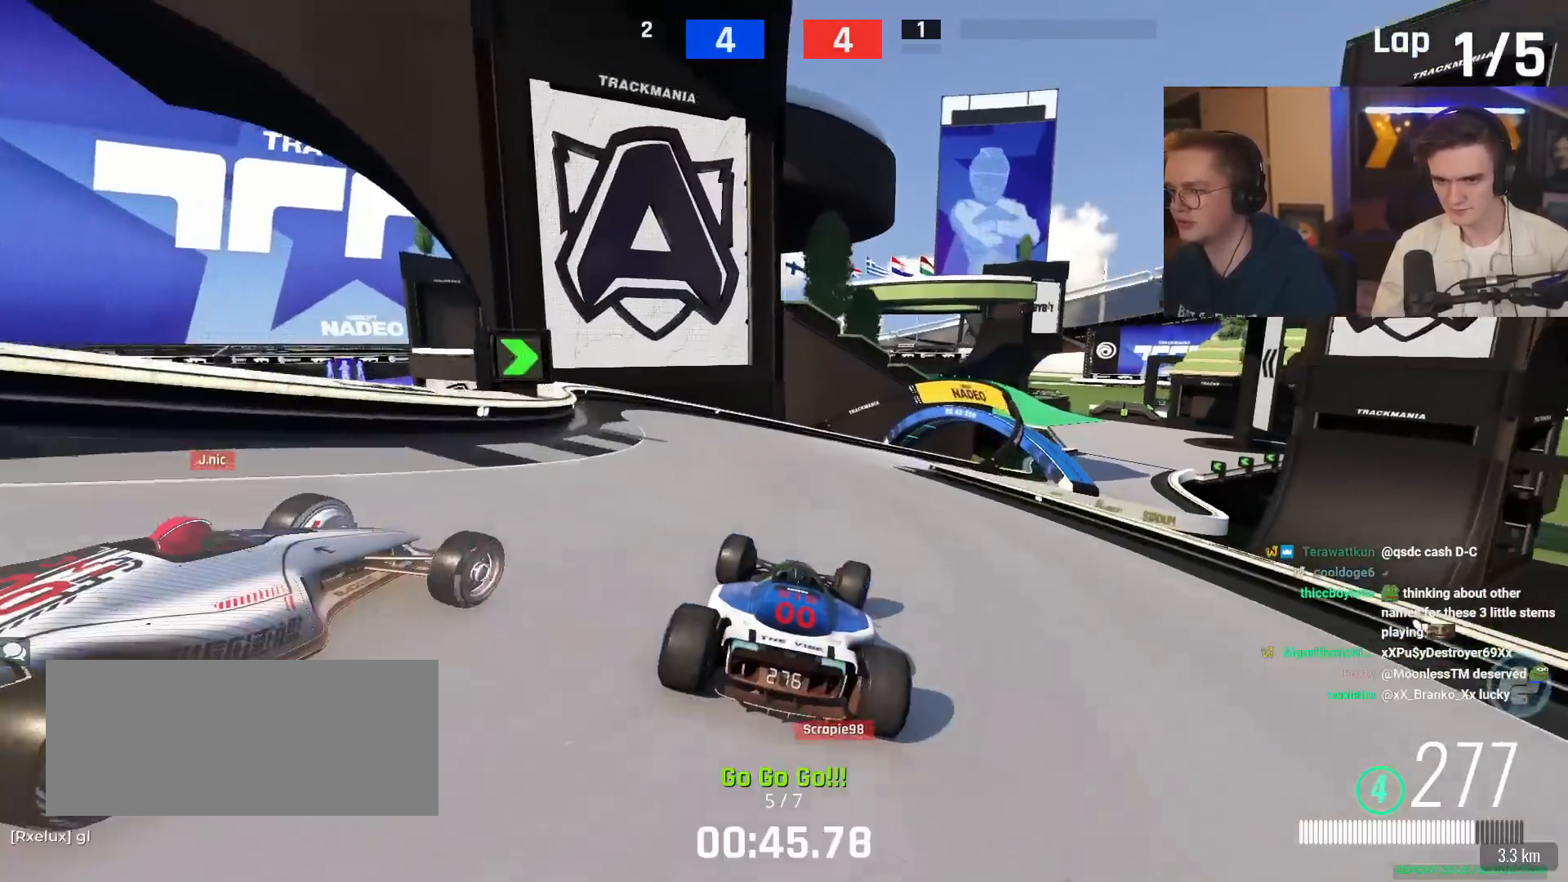
{"keys": ["right", "up"], "events": []}
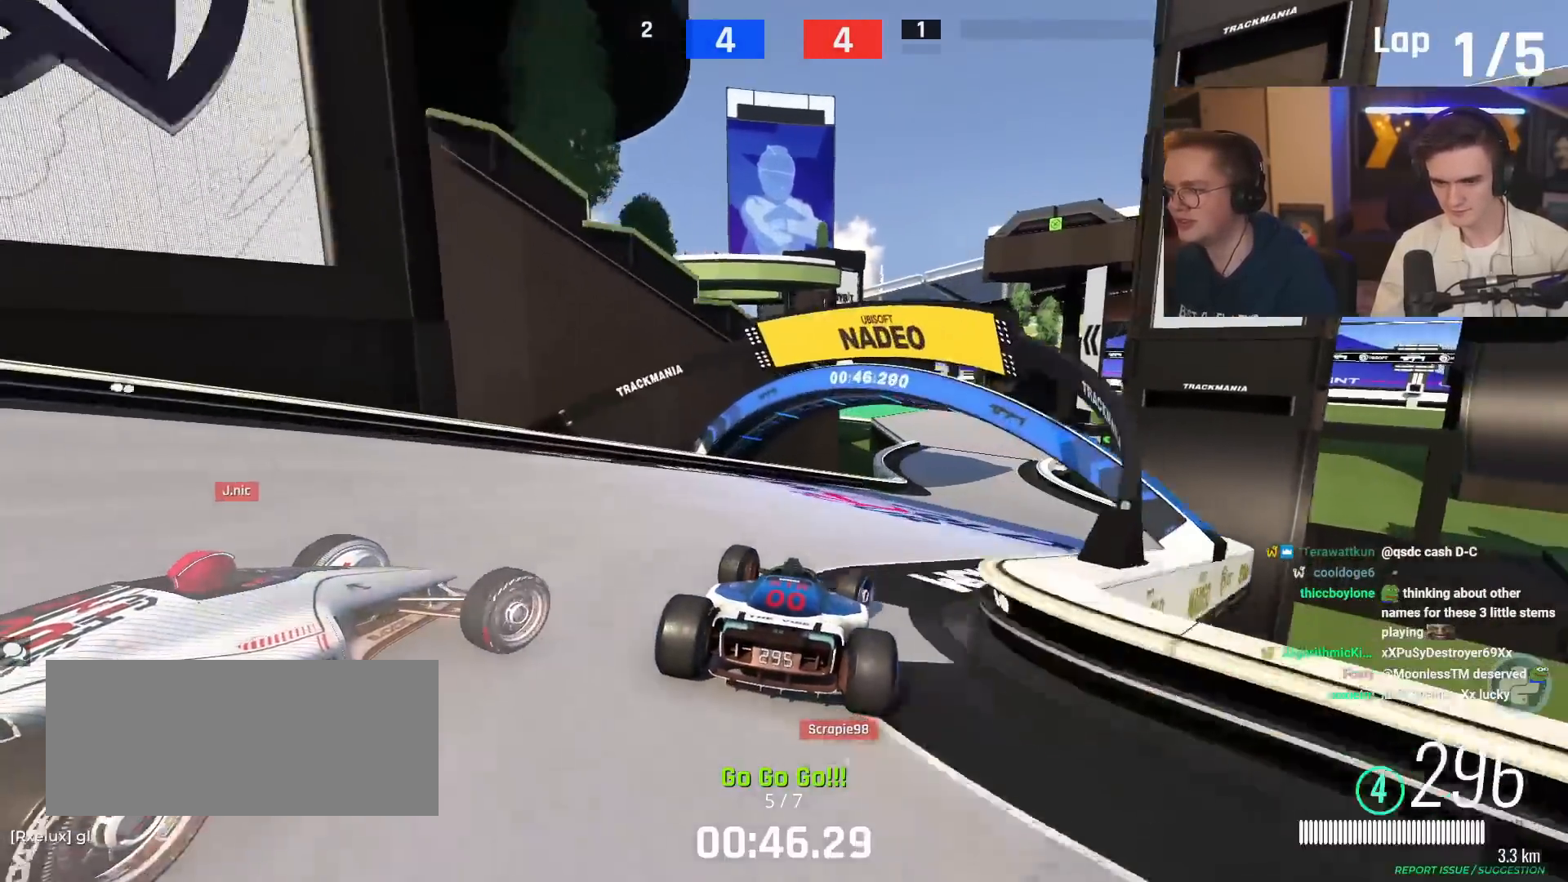
{"keys": ["left", "up"], "events": [[317, "right", "up"], [468, "left", "down"]]}
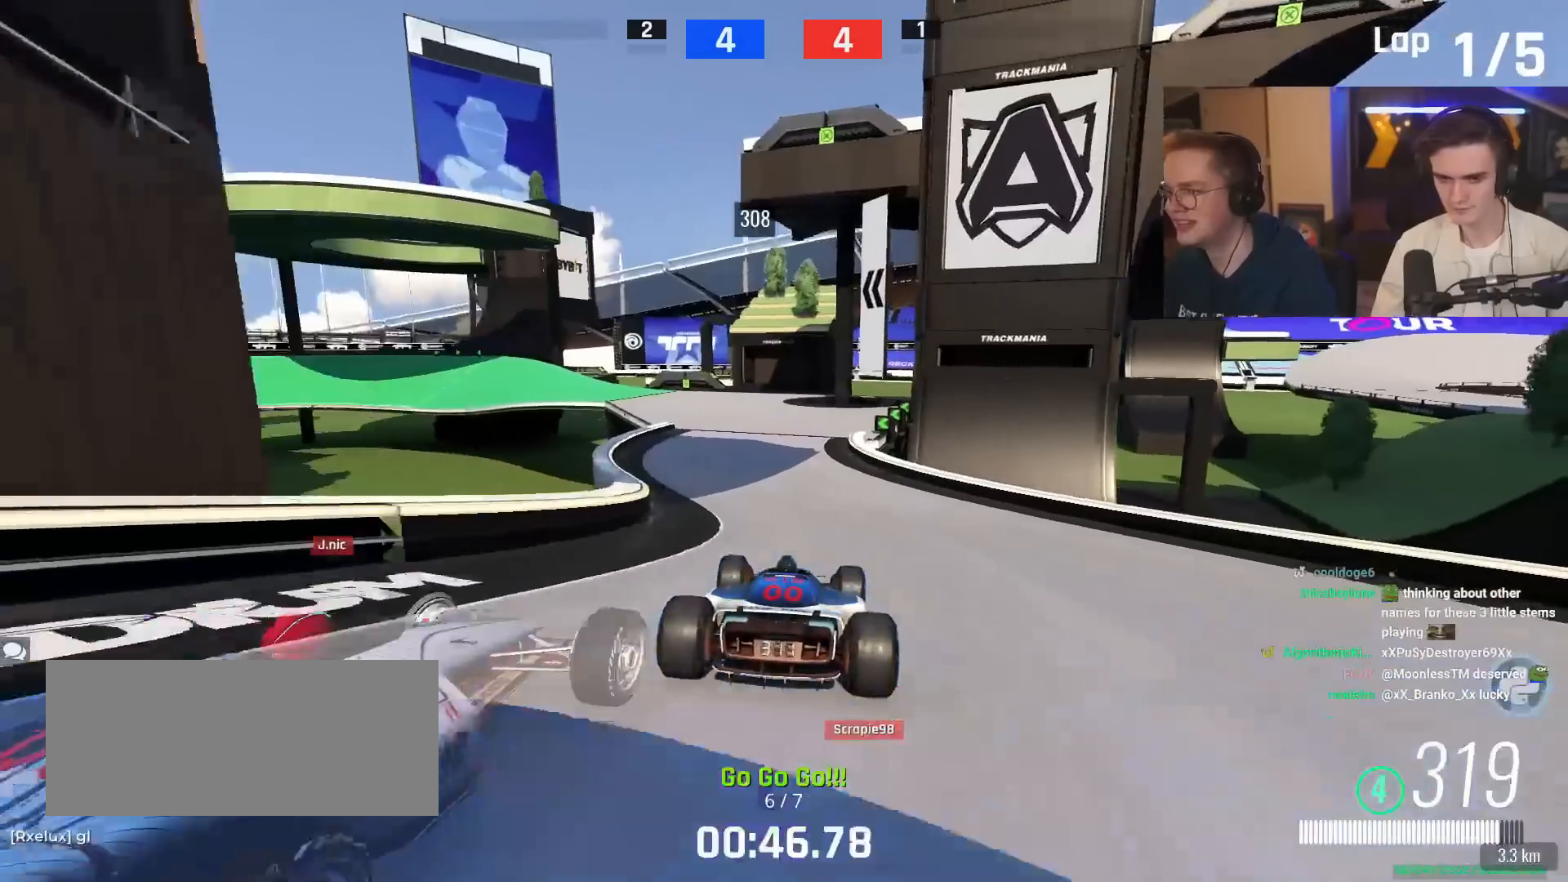
{"keys": ["up"], "events": [[100, "left", "up"], [250, "left", "down"], [467, "left", "up"]]}
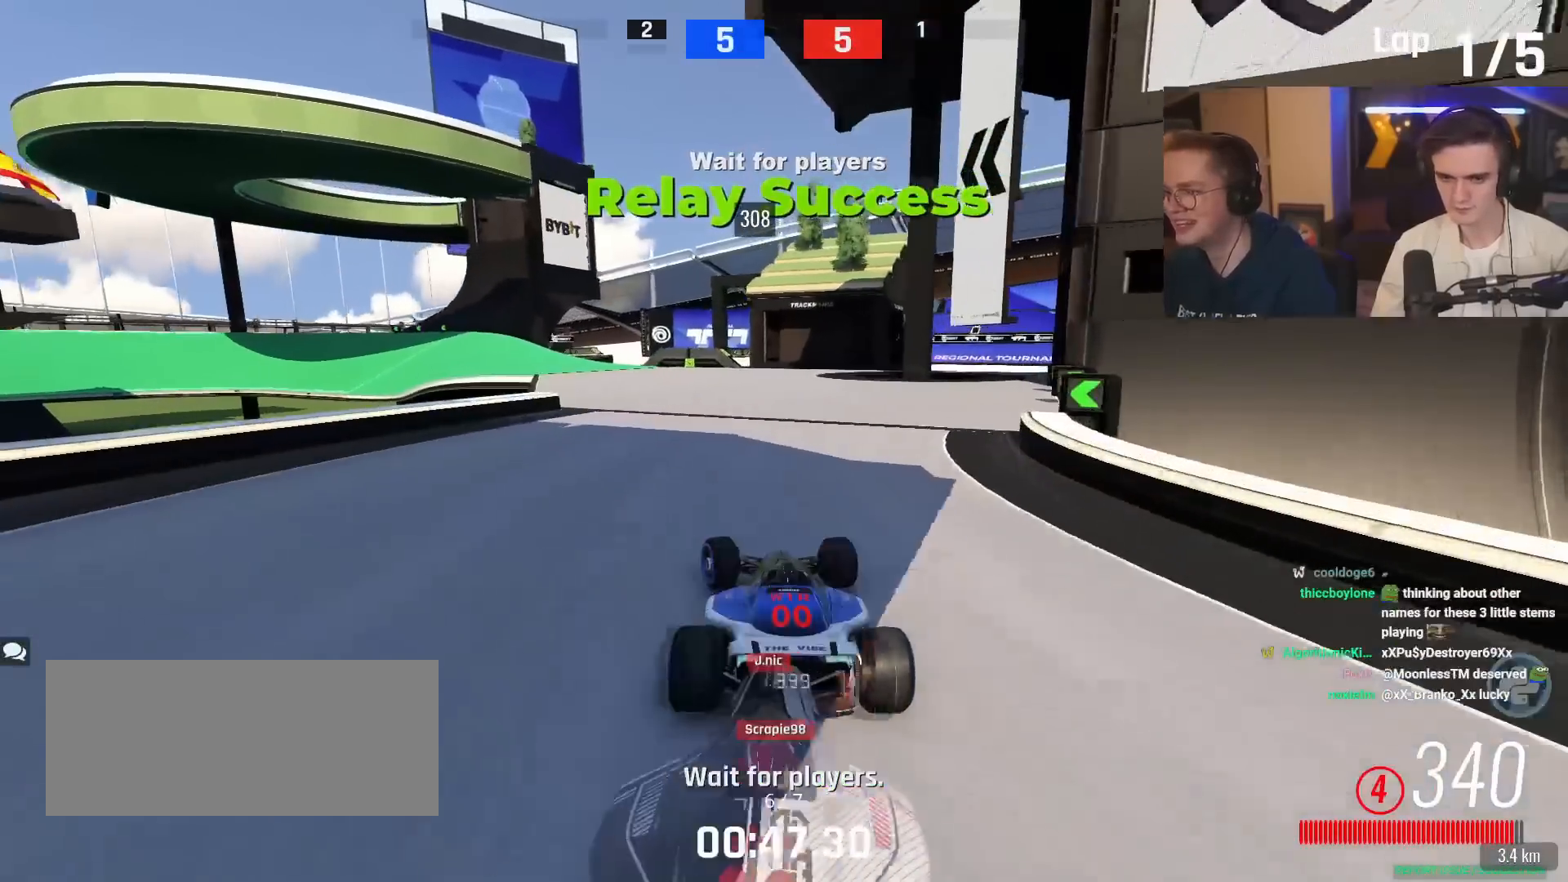
{"keys": ["left", "up"], "events": [[67, "left", "down"], [267, "left", "up"], [351, "left", "down"]]}
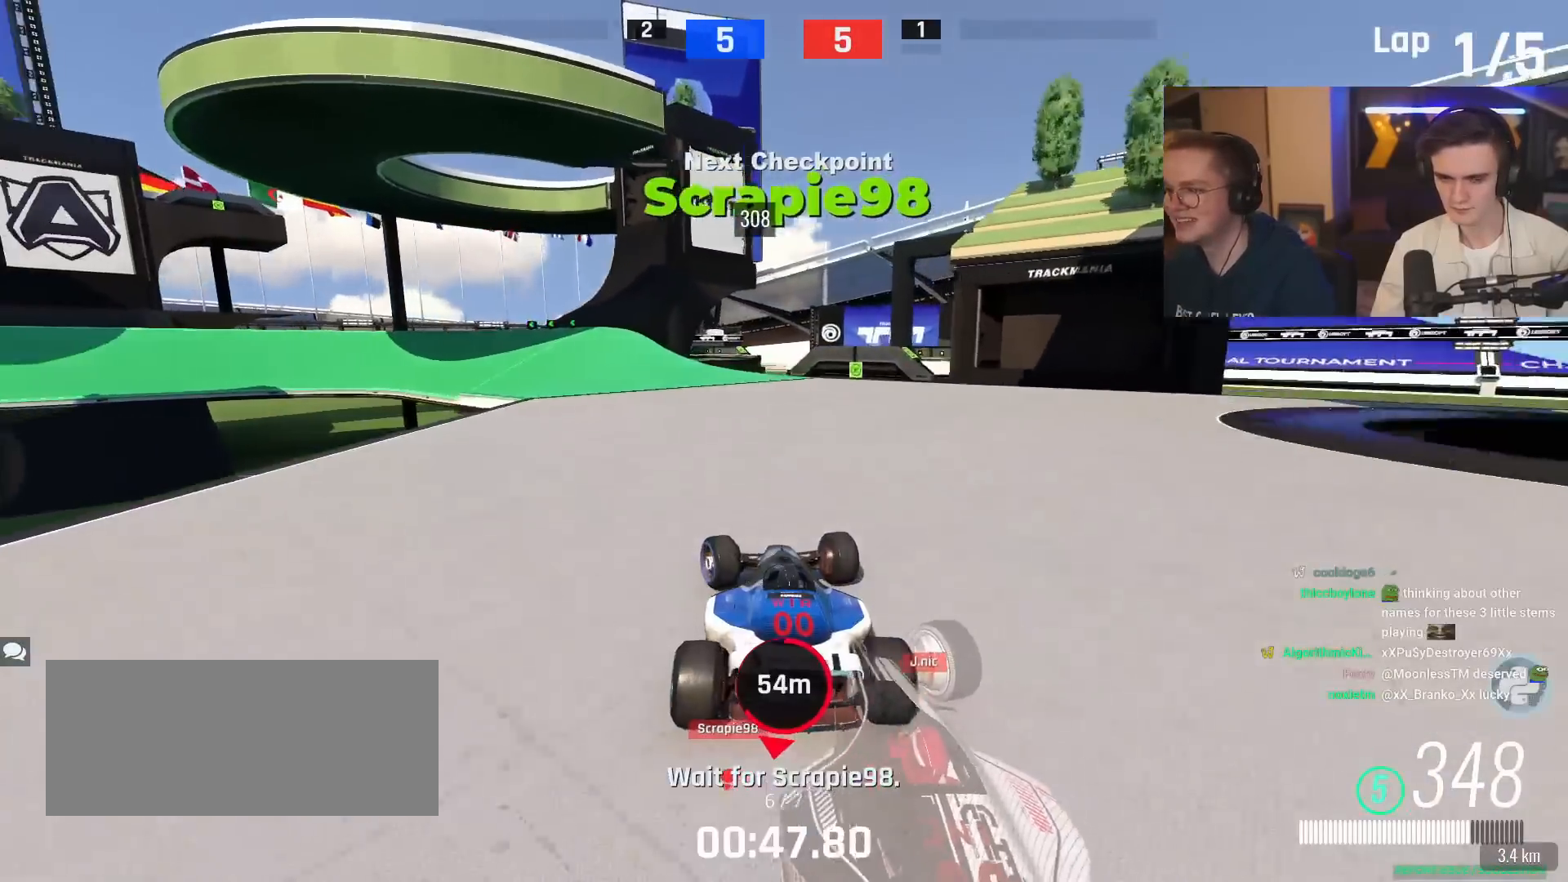
{"keys": ["up"], "events": [[233, "left", "up"], [267, "left", "down"], [450, "left", "up"]]}
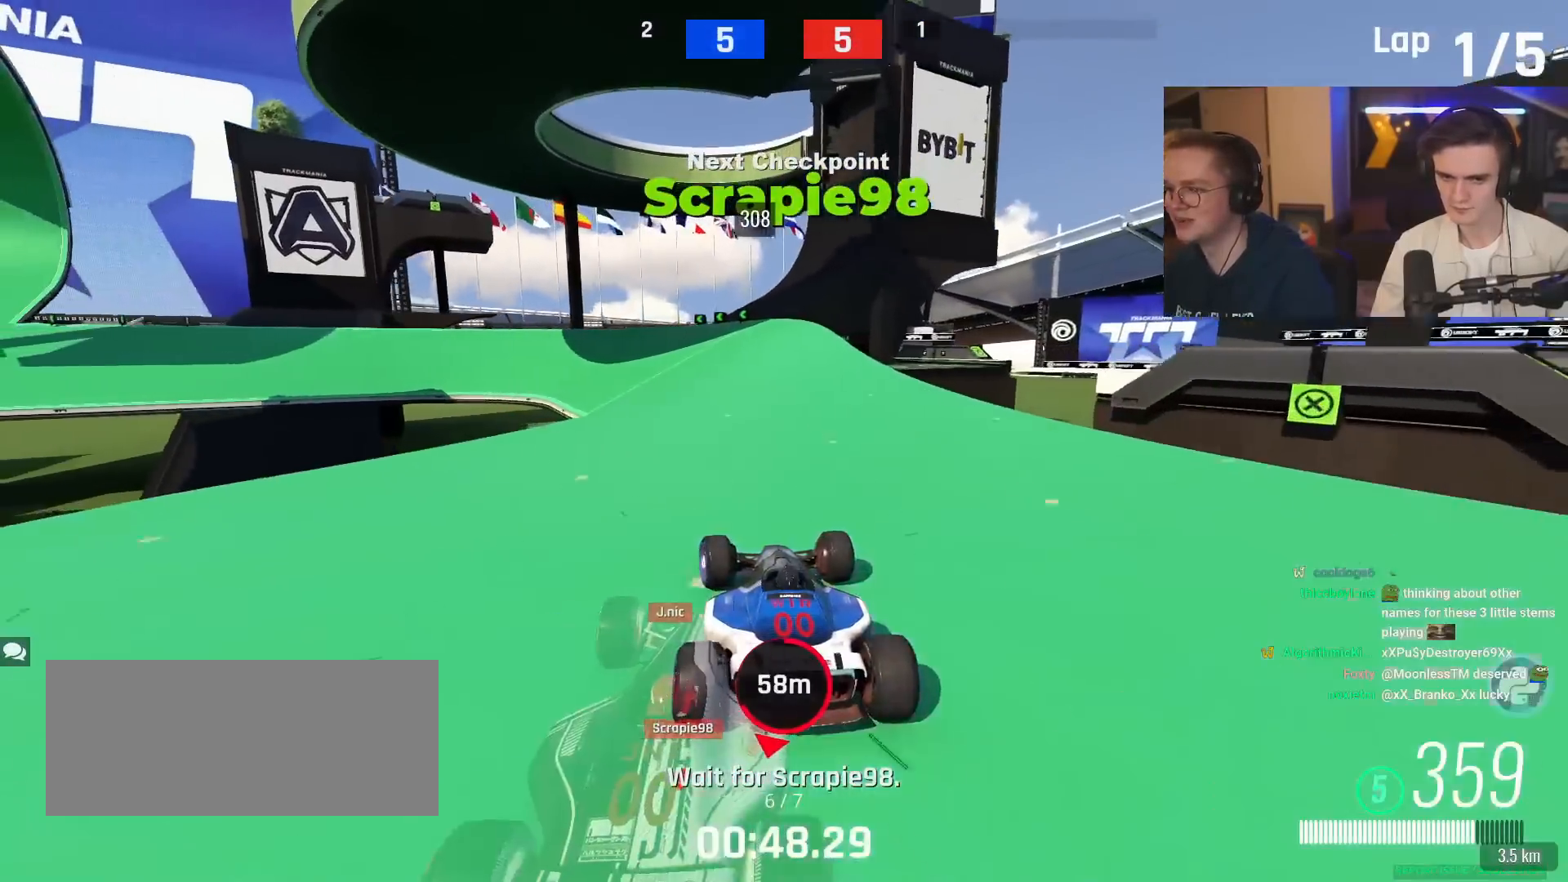
{"keys": ["left", "up"], "events": [[334, "left", "down"]]}
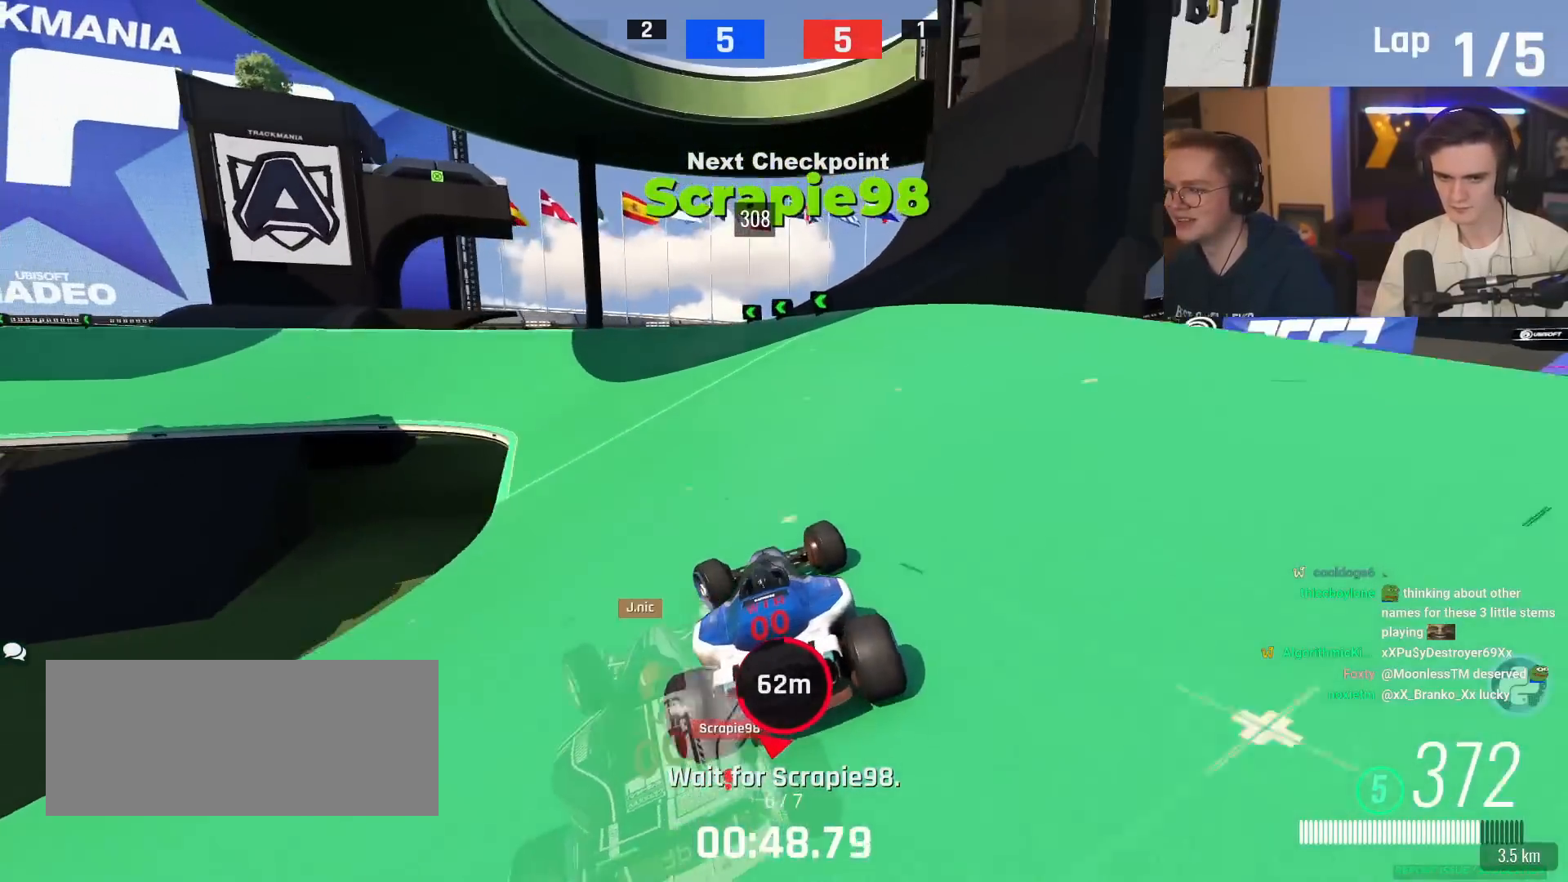
{"keys": ["left", "up"], "events": [[117, "up", "up"], [450, "up", "down"]]}
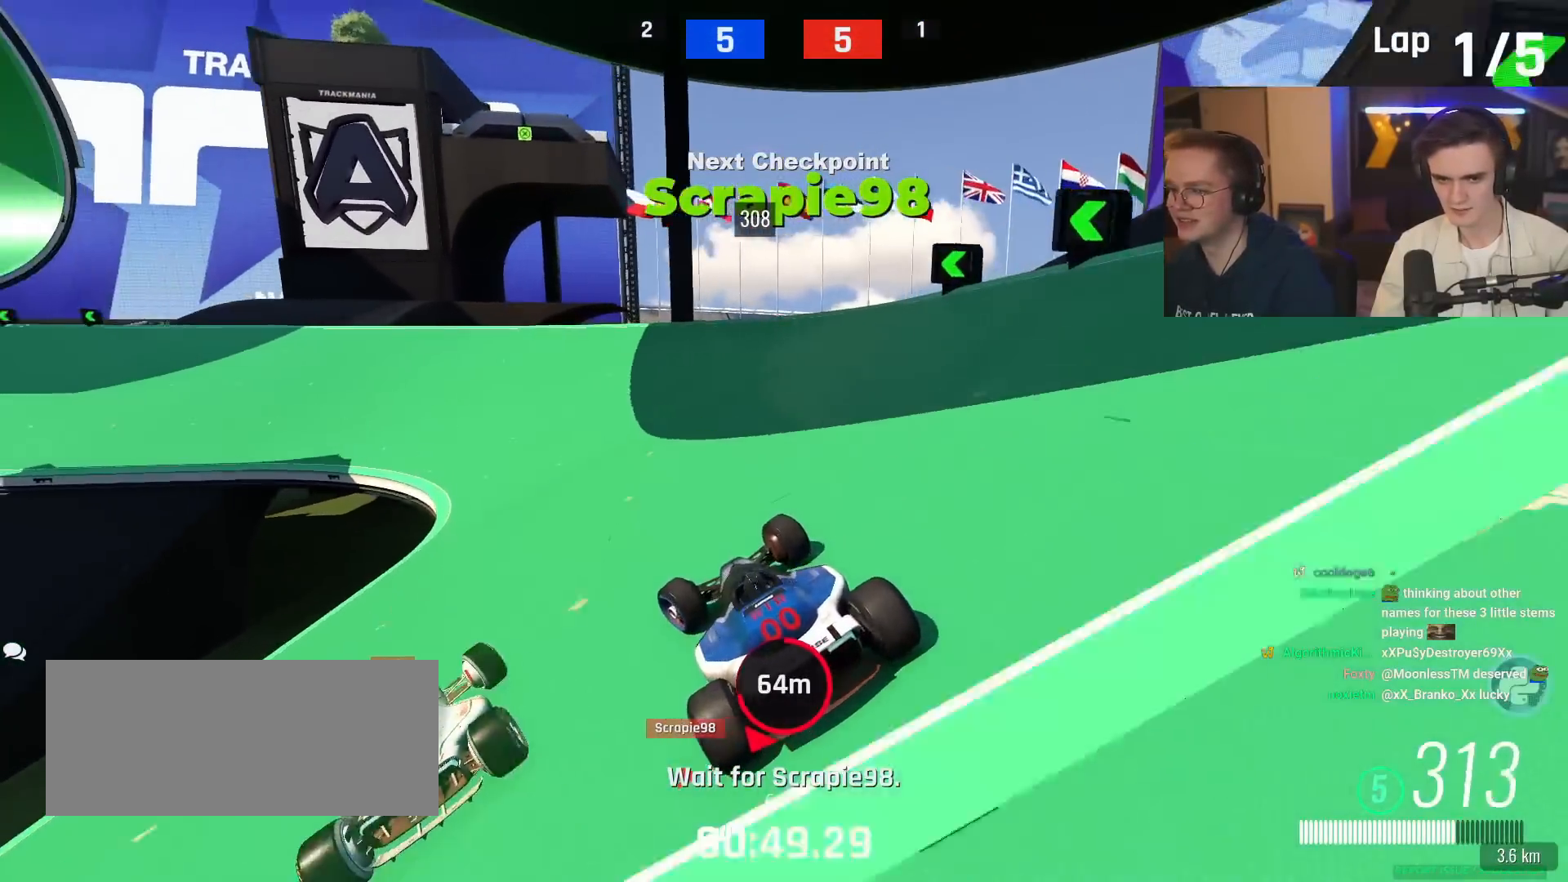
{"keys": ["left", "up"], "events": []}
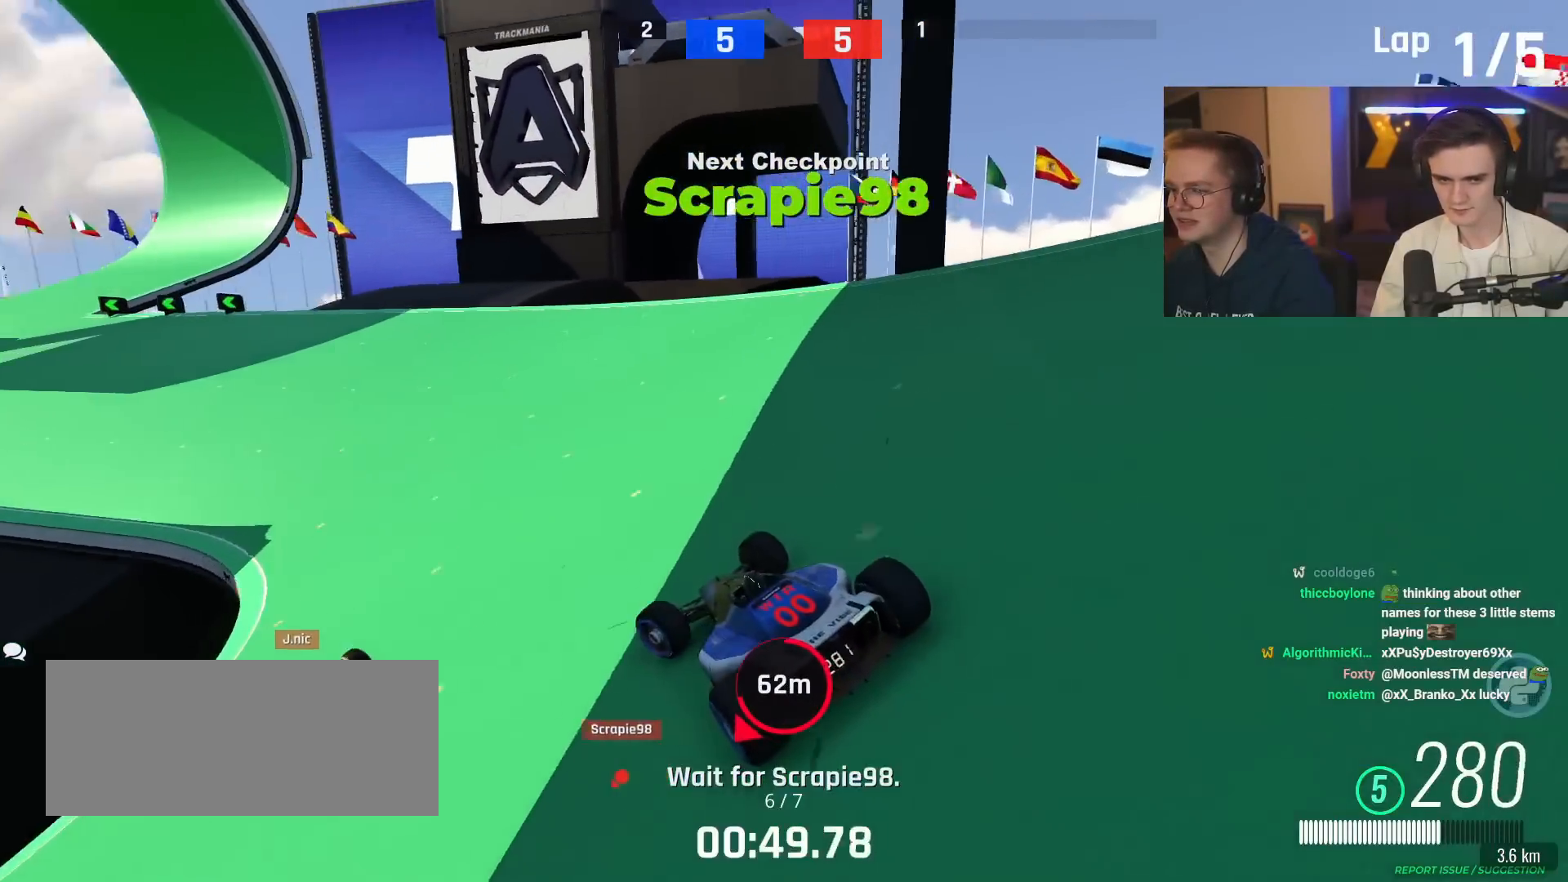
{"keys": ["up"], "events": [[200, "left", "up"], [334, "left", "down"], [434, "left", "up"]]}
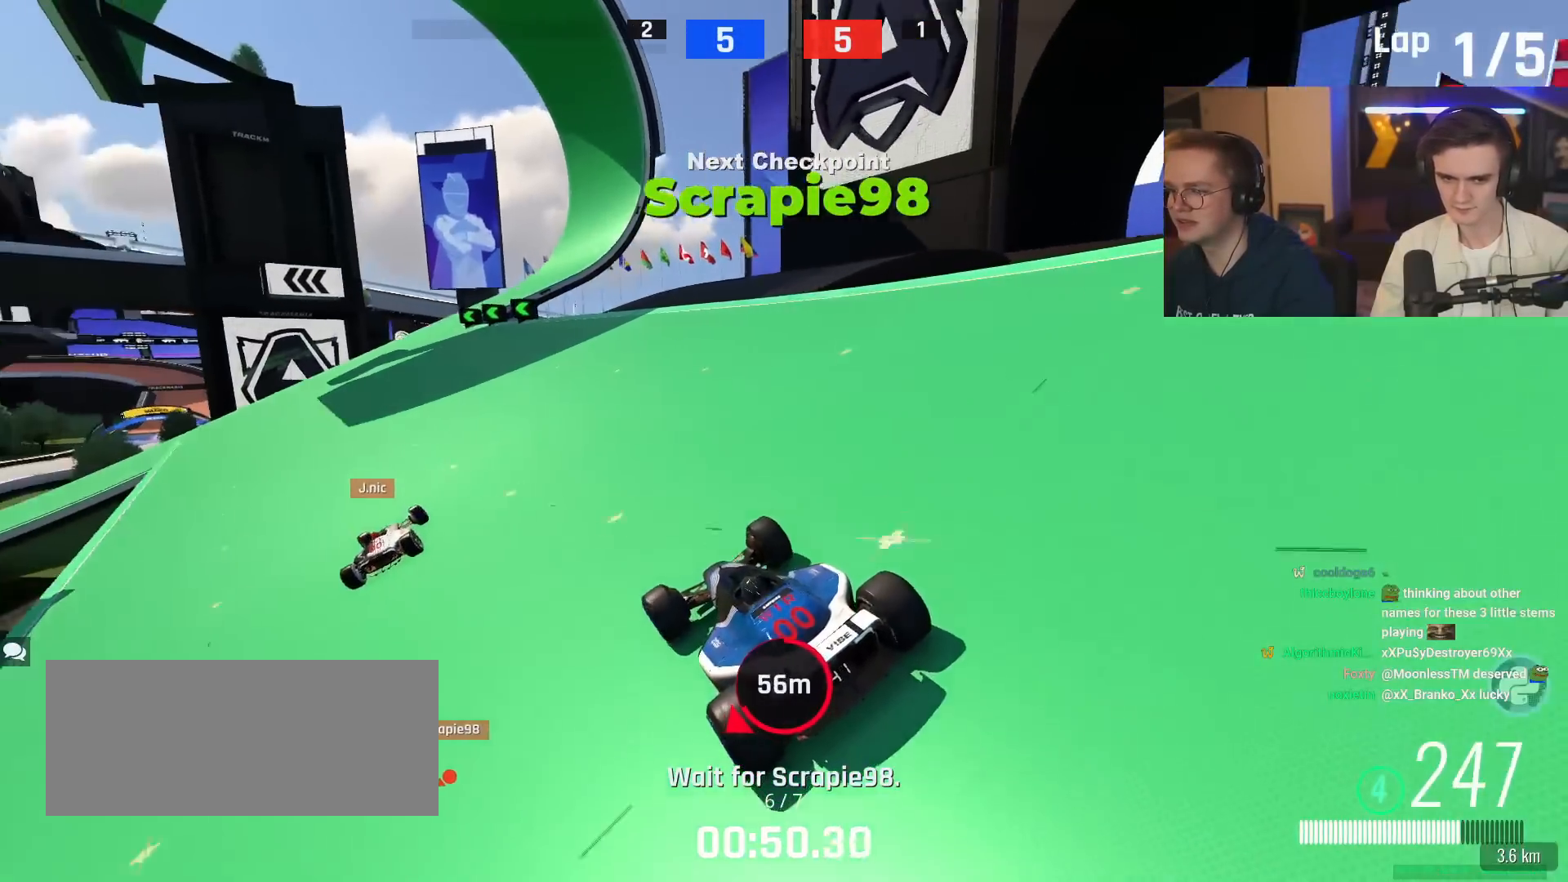
{"keys": ["left", "up"], "events": [[34, "left", "down"], [117, "left", "up"], [167, "left", "down"], [401, "left", "up"], [451, "left", "down"]]}
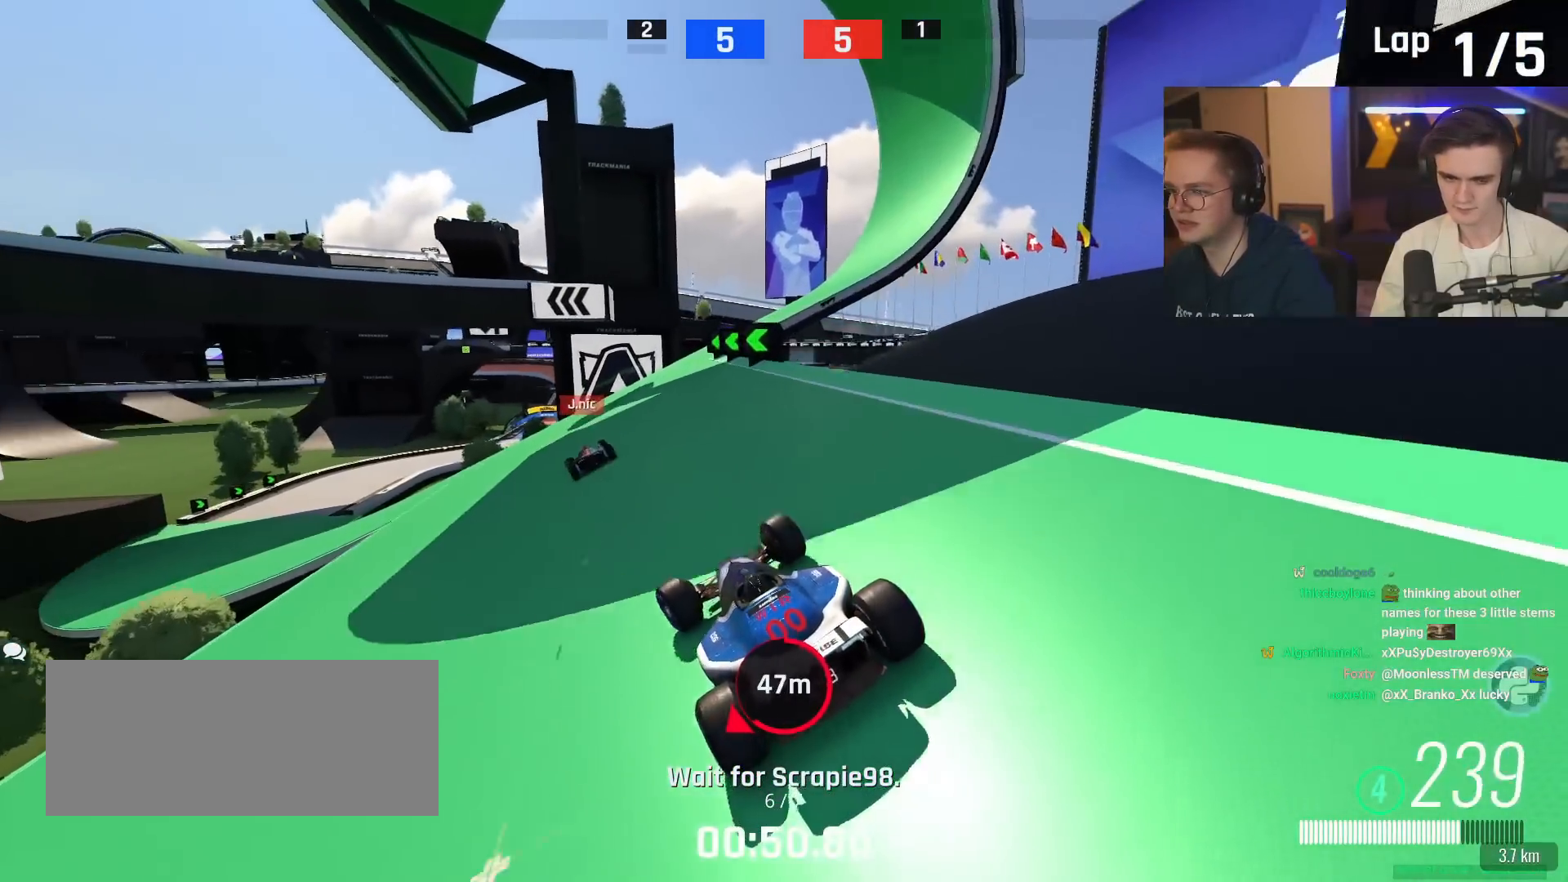
{"keys": ["left", "up"], "events": [[417, "left", "up"], [500, "left", "down"]]}
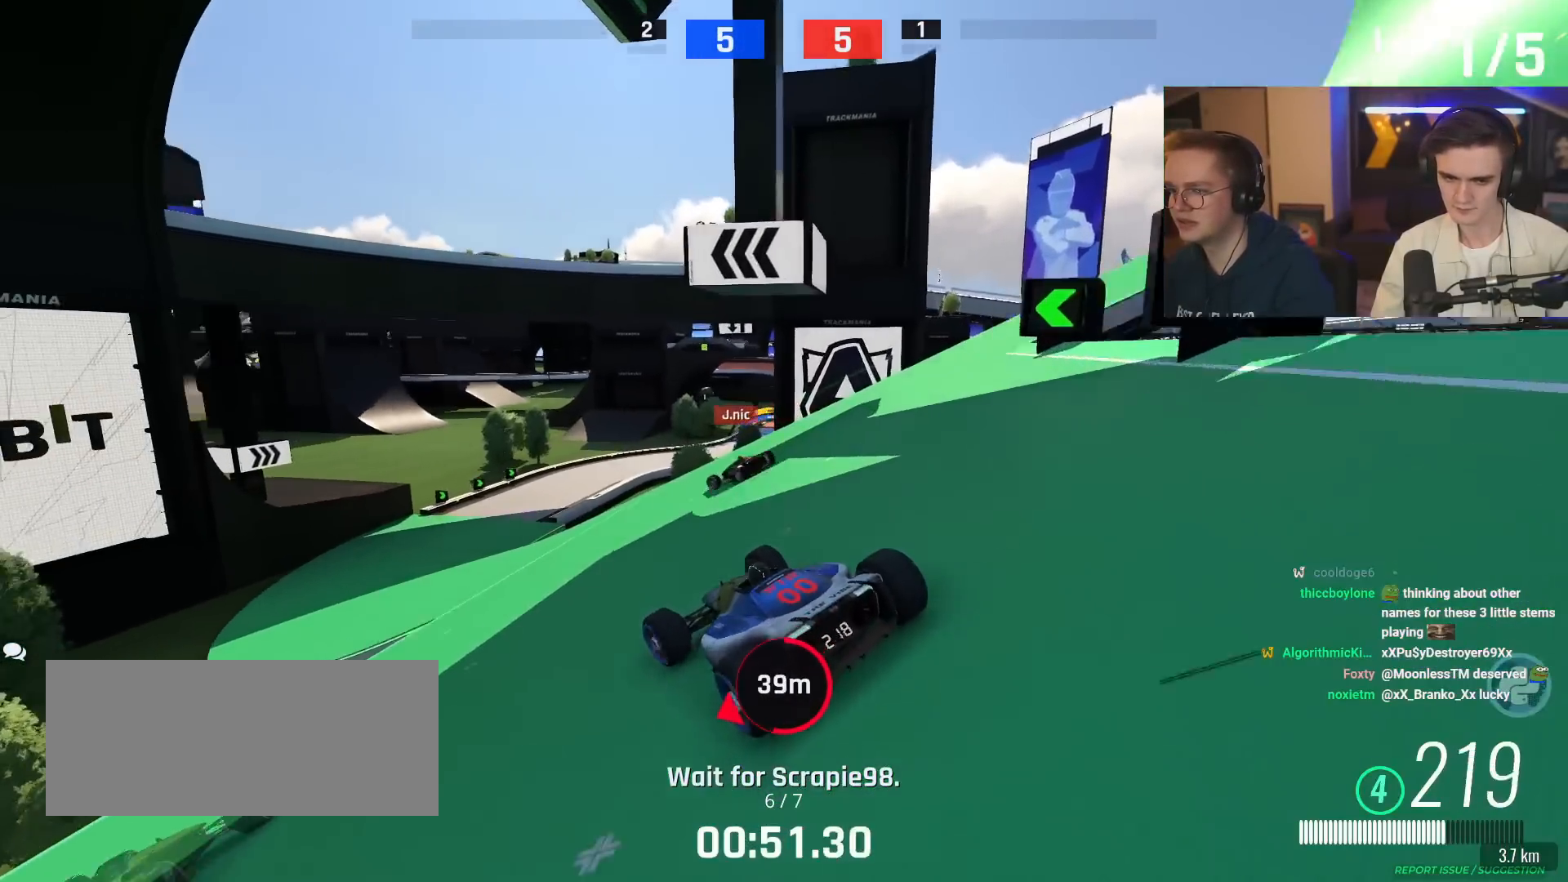
{"keys": ["up"], "events": [[151, "left", "up"]]}
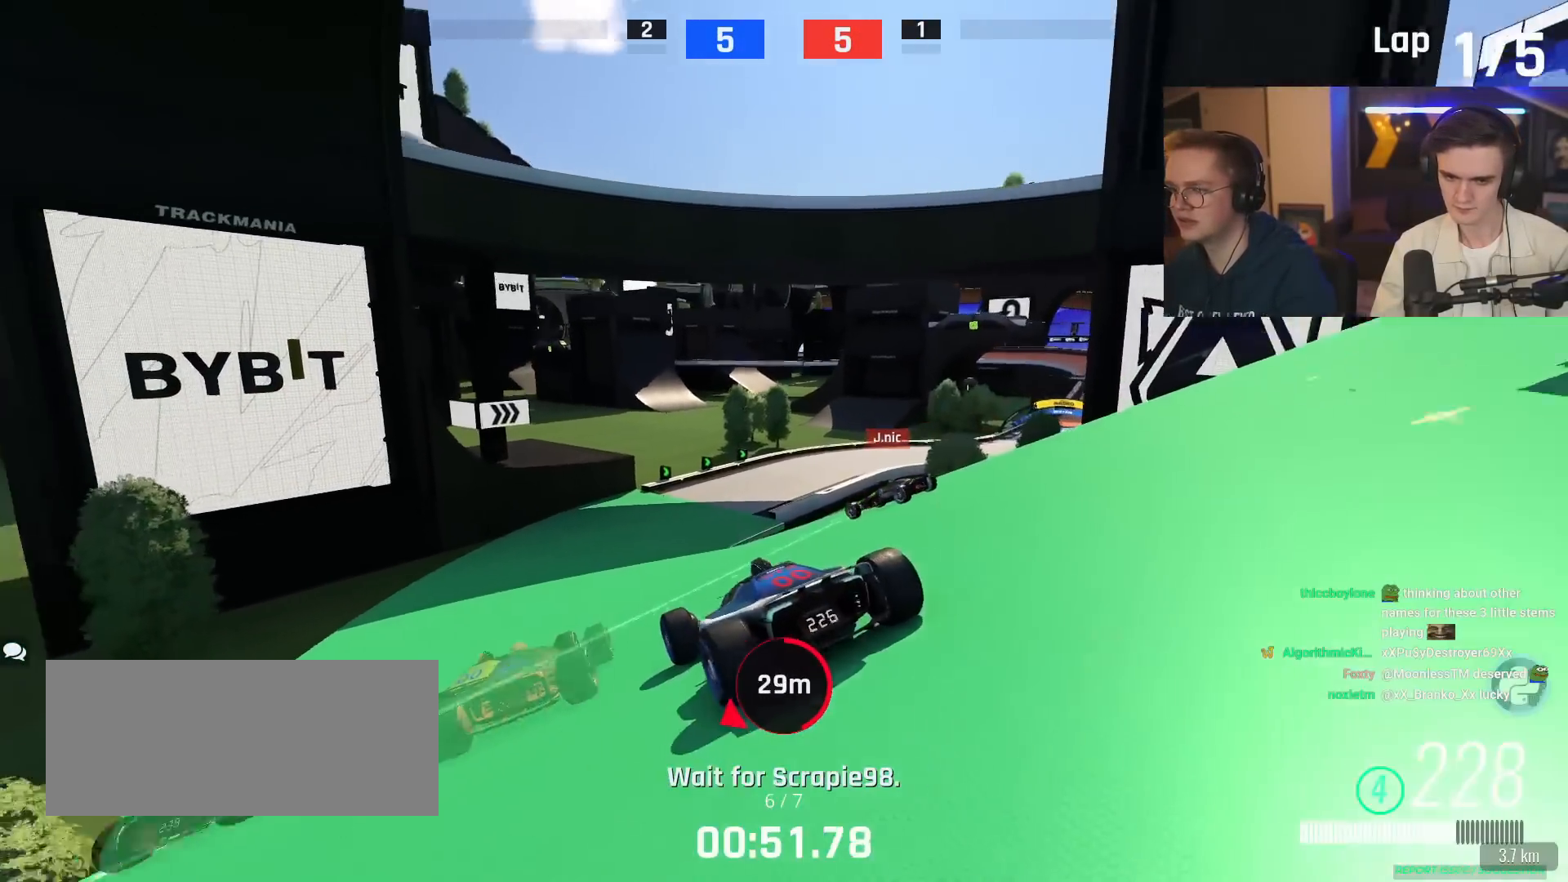
{"keys": ["right", "up"], "events": [[67, "right", "down"]]}
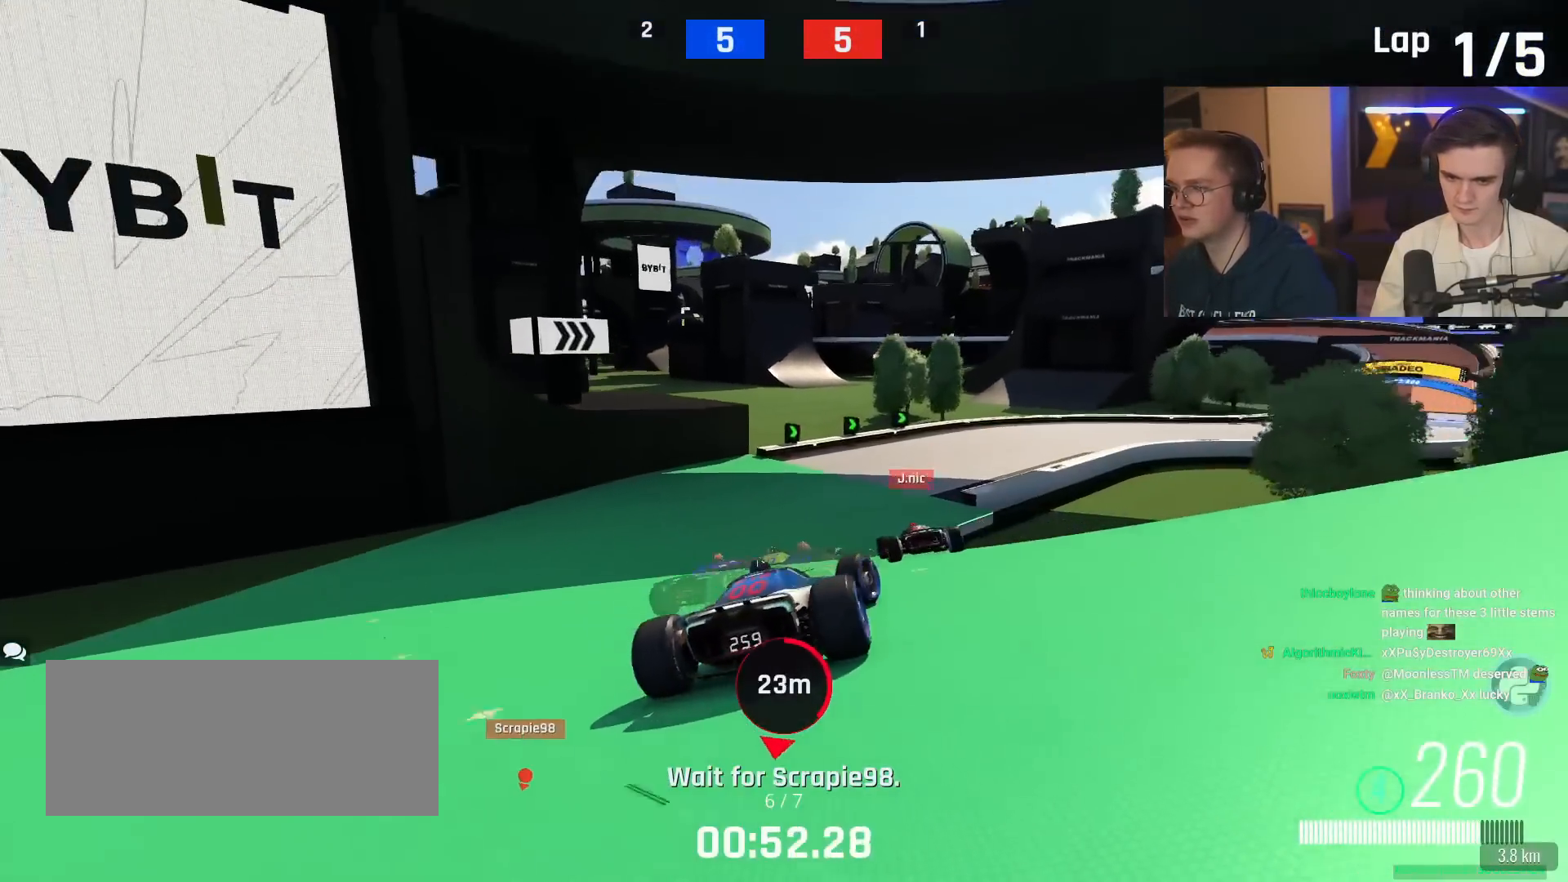
{"keys": ["right", "up"], "events": [[317, "right", "up"], [501, "right", "down"]]}
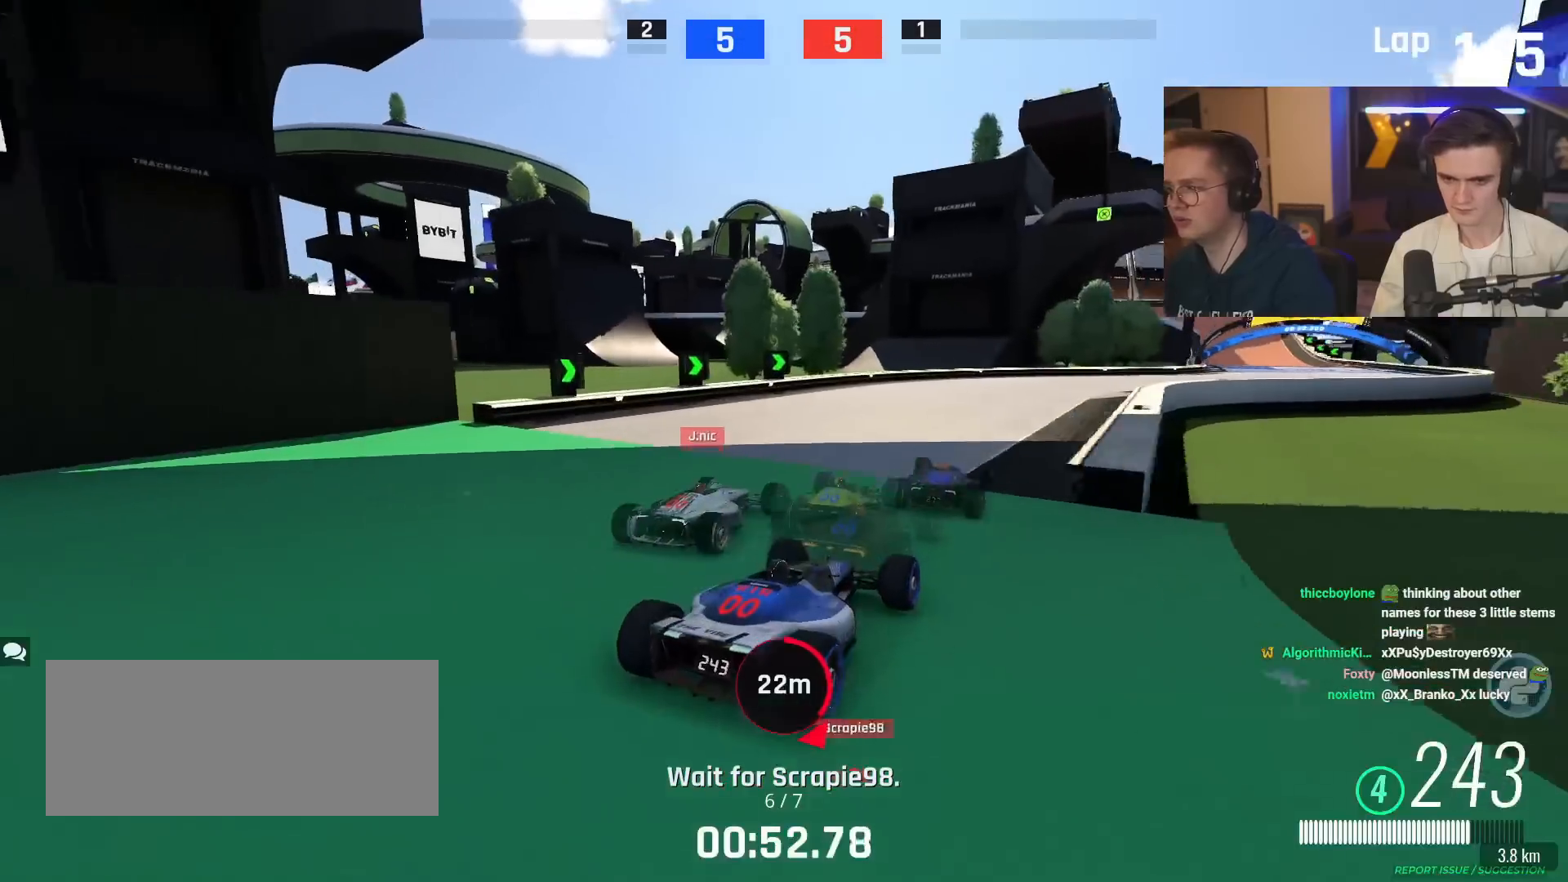
{"keys": ["brake"], "events": [[150, "up", "up"], [250, "brake", "down"], [334, "right", "up"]]}
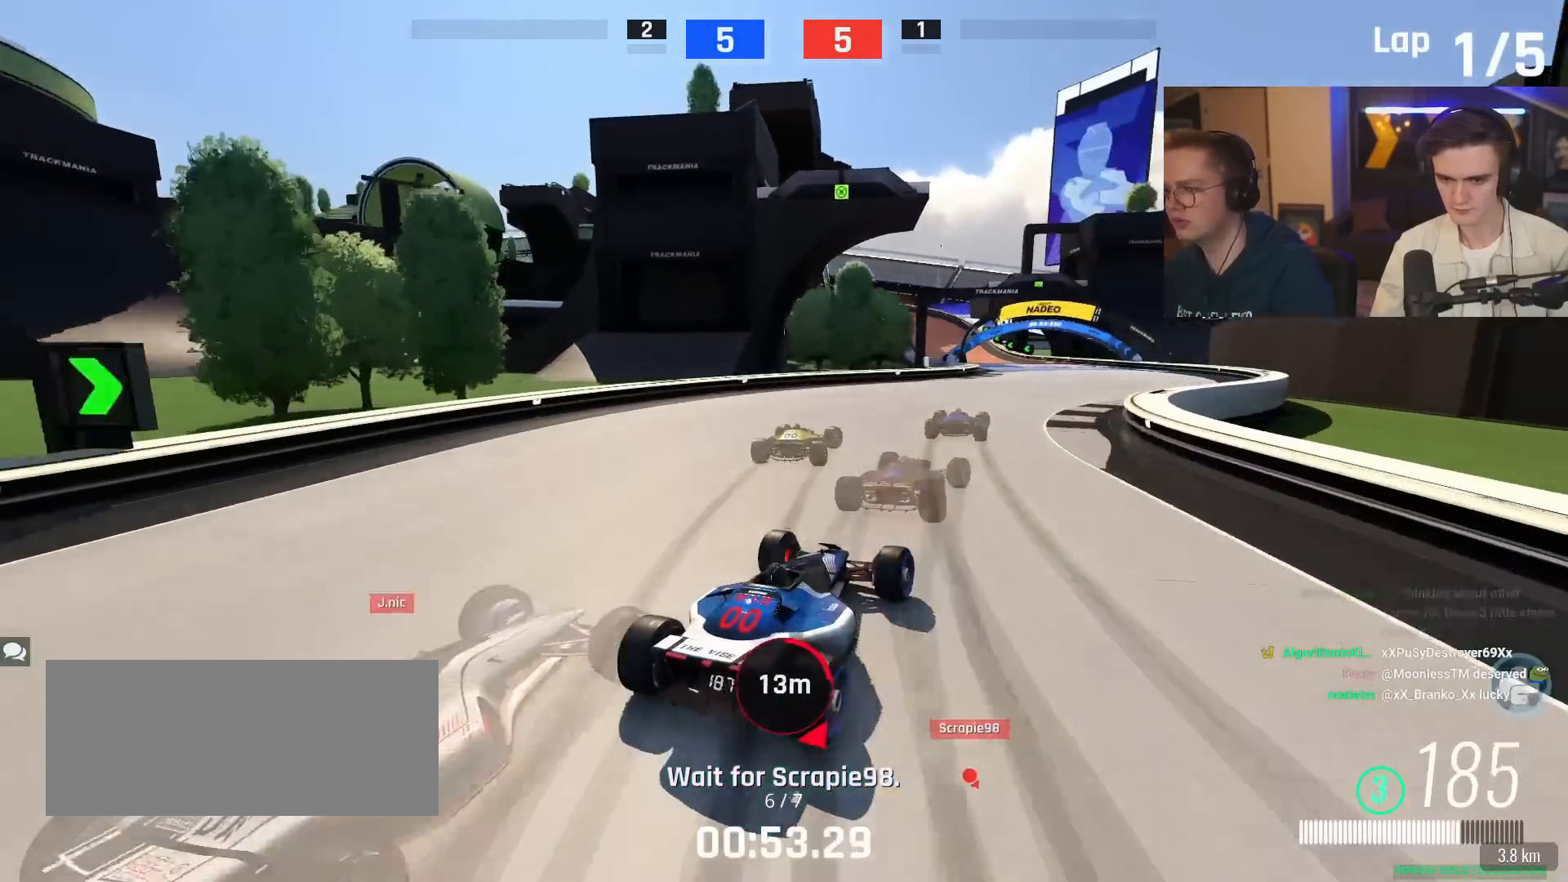
{"keys": ["up"], "events": [[17, "right", "down"], [67, "up", "down"], [217, "brake", "up"], [451, "right", "up"]]}
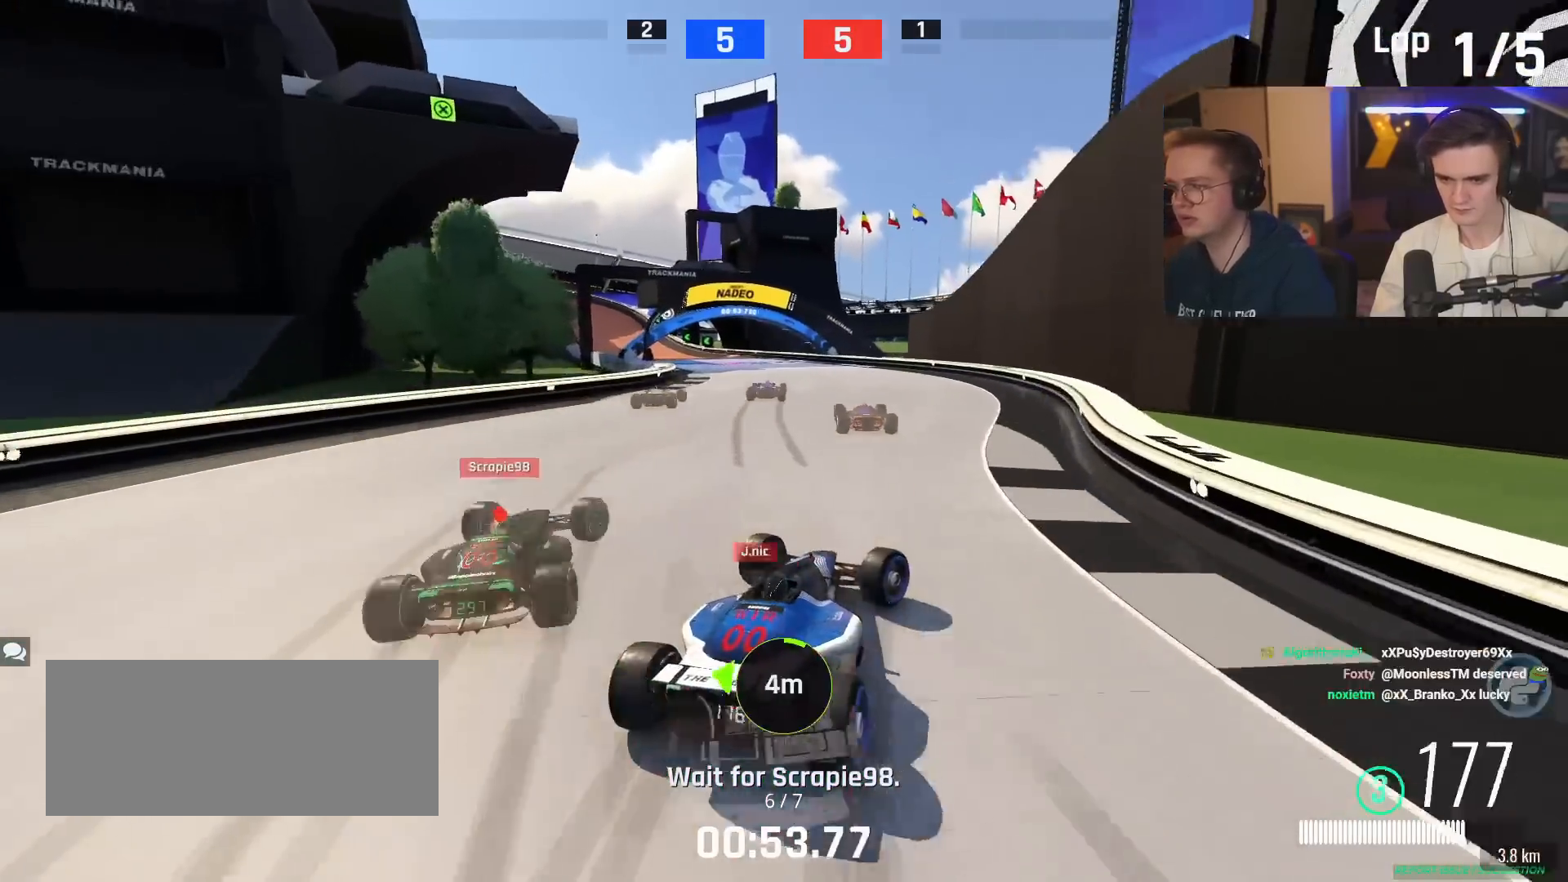
{"keys": ["left", "up"], "events": [[17, "left", "down"]]}
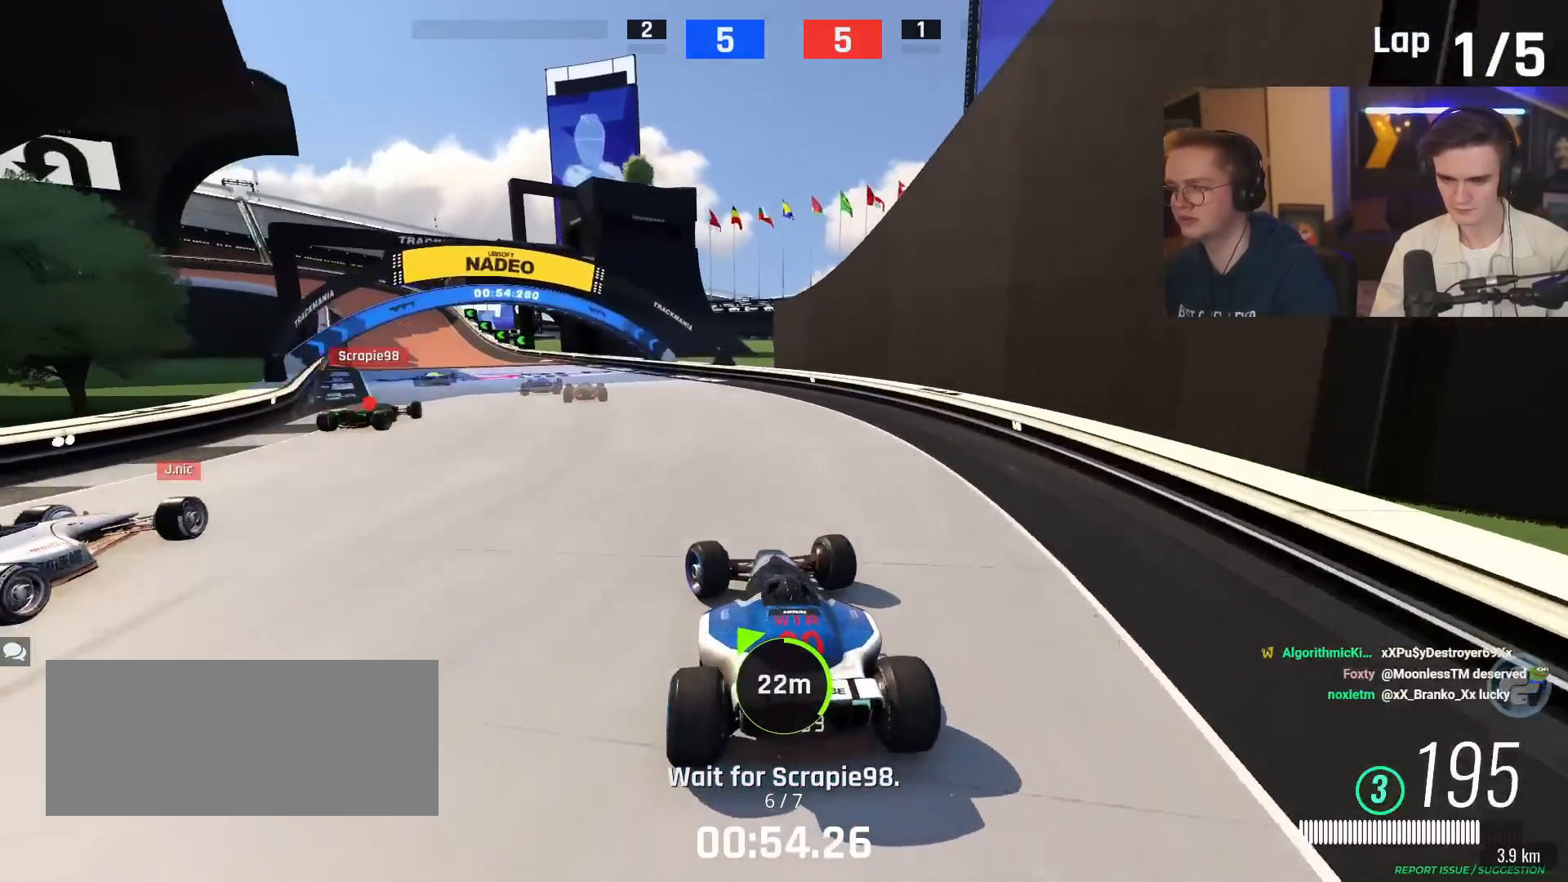
{"keys": ["up"], "events": [[16, "left", "up"], [217, "left", "down"], [500, "left", "up"]]}
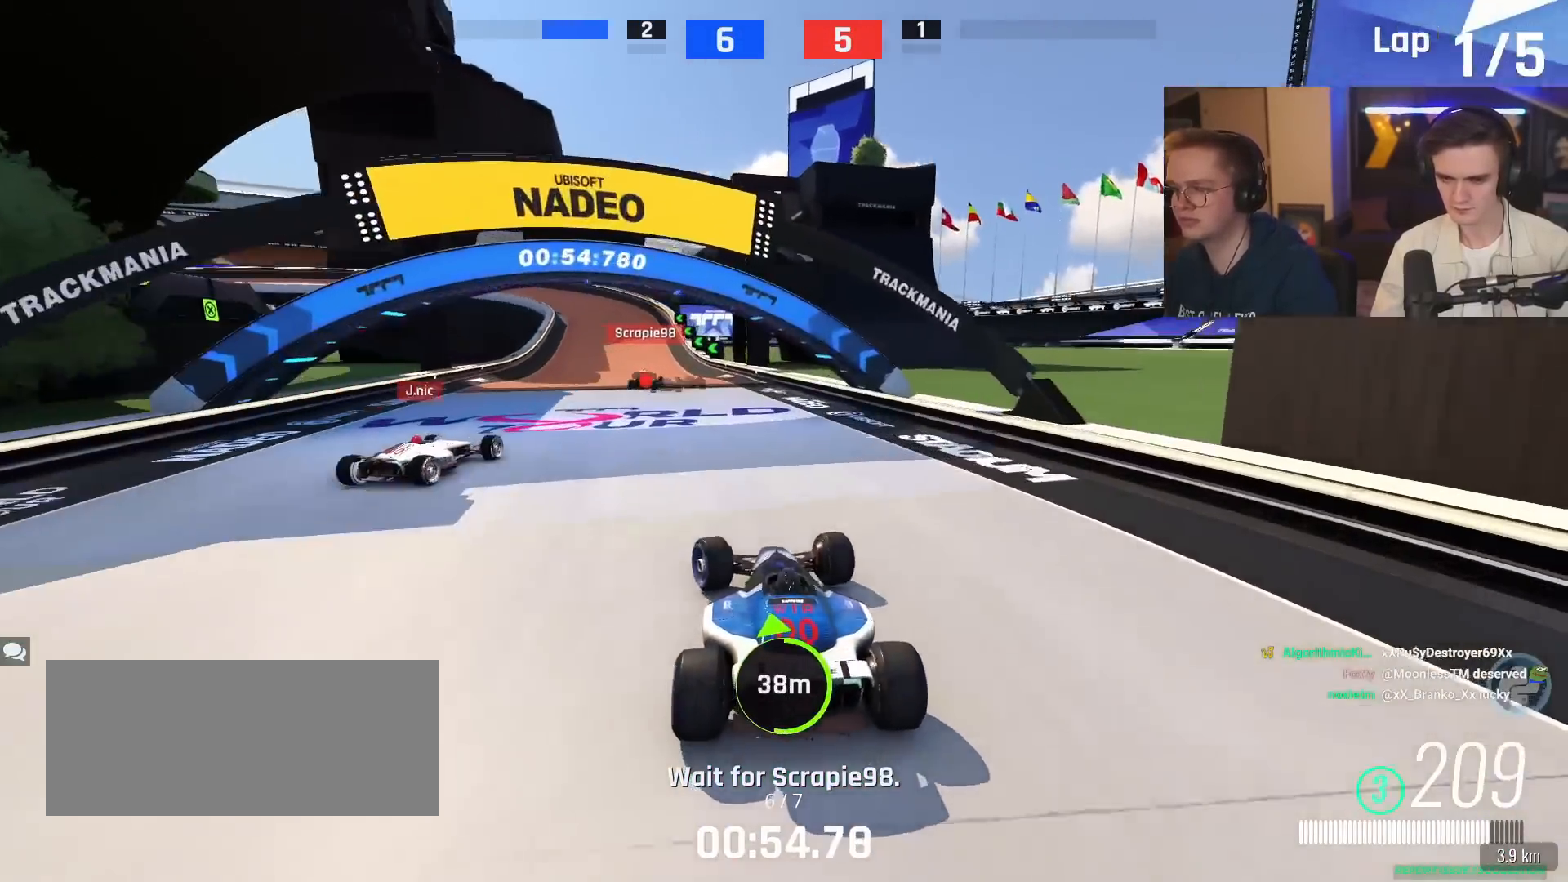
{"keys": ["up"], "events": [[317, "right", "down"], [367, "right", "up"]]}
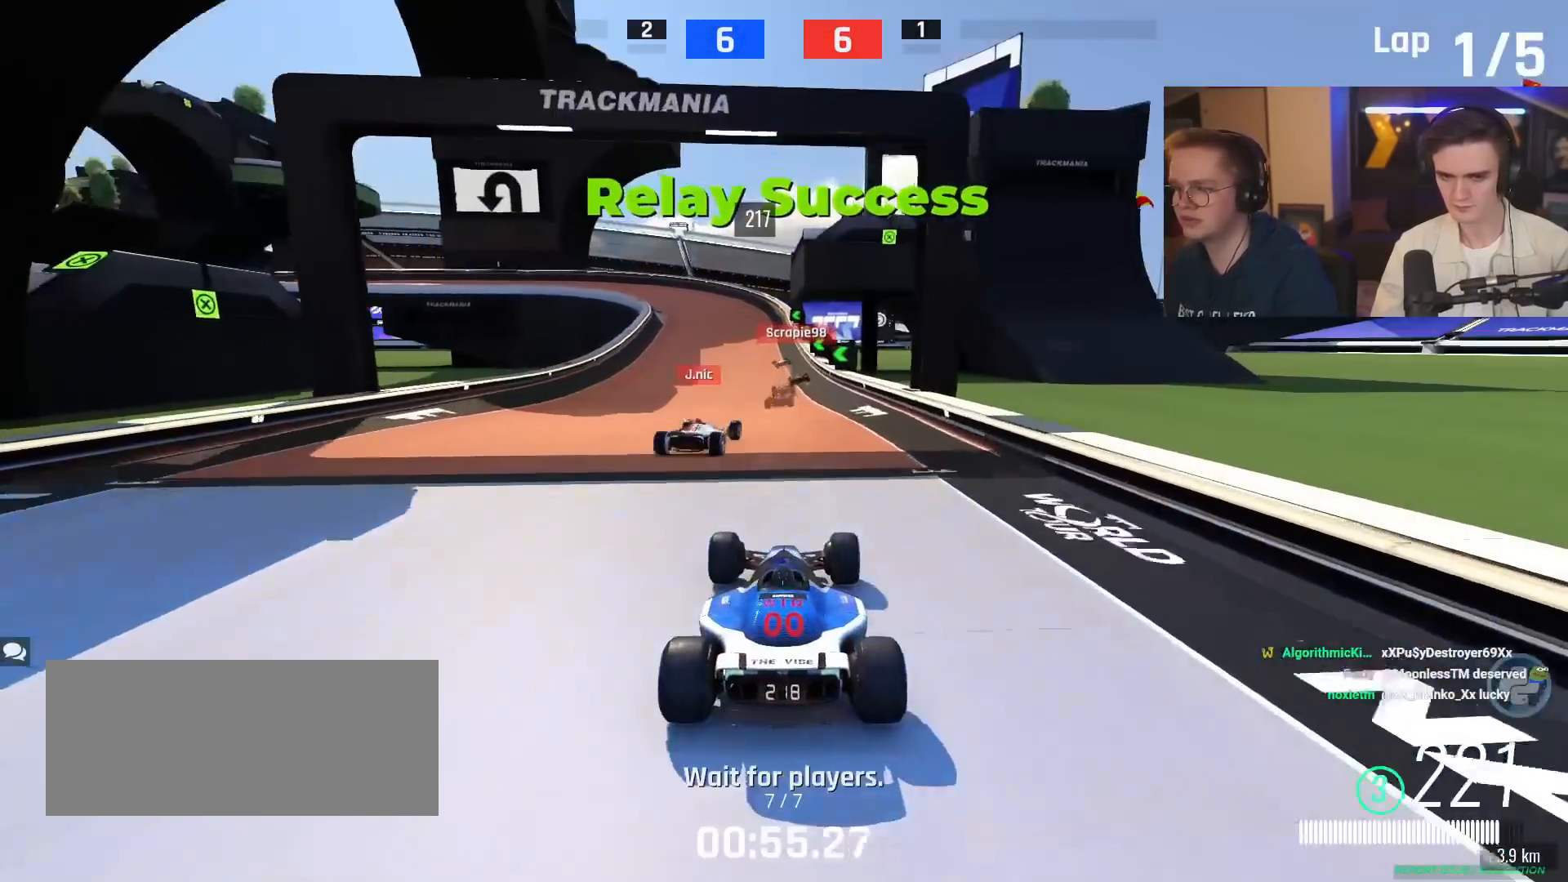
{"keys": ["right", "up"], "events": [[100, "left", "down"], [200, "left", "up"], [467, "right", "down"]]}
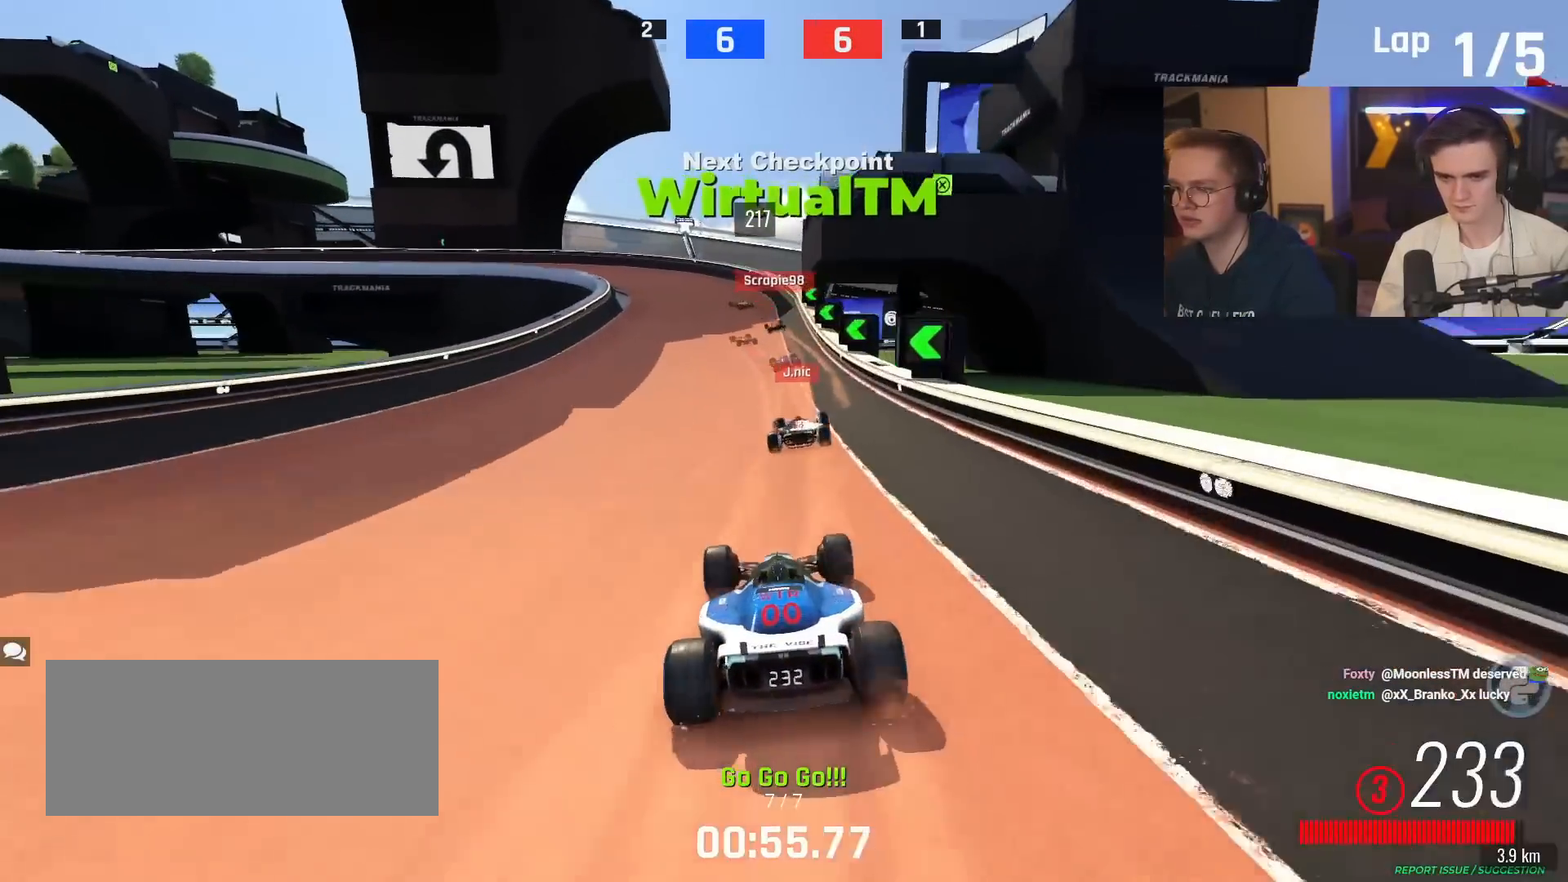
{"keys": ["left", "up"], "events": [[17, "right", "up"], [401, "left", "down"]]}
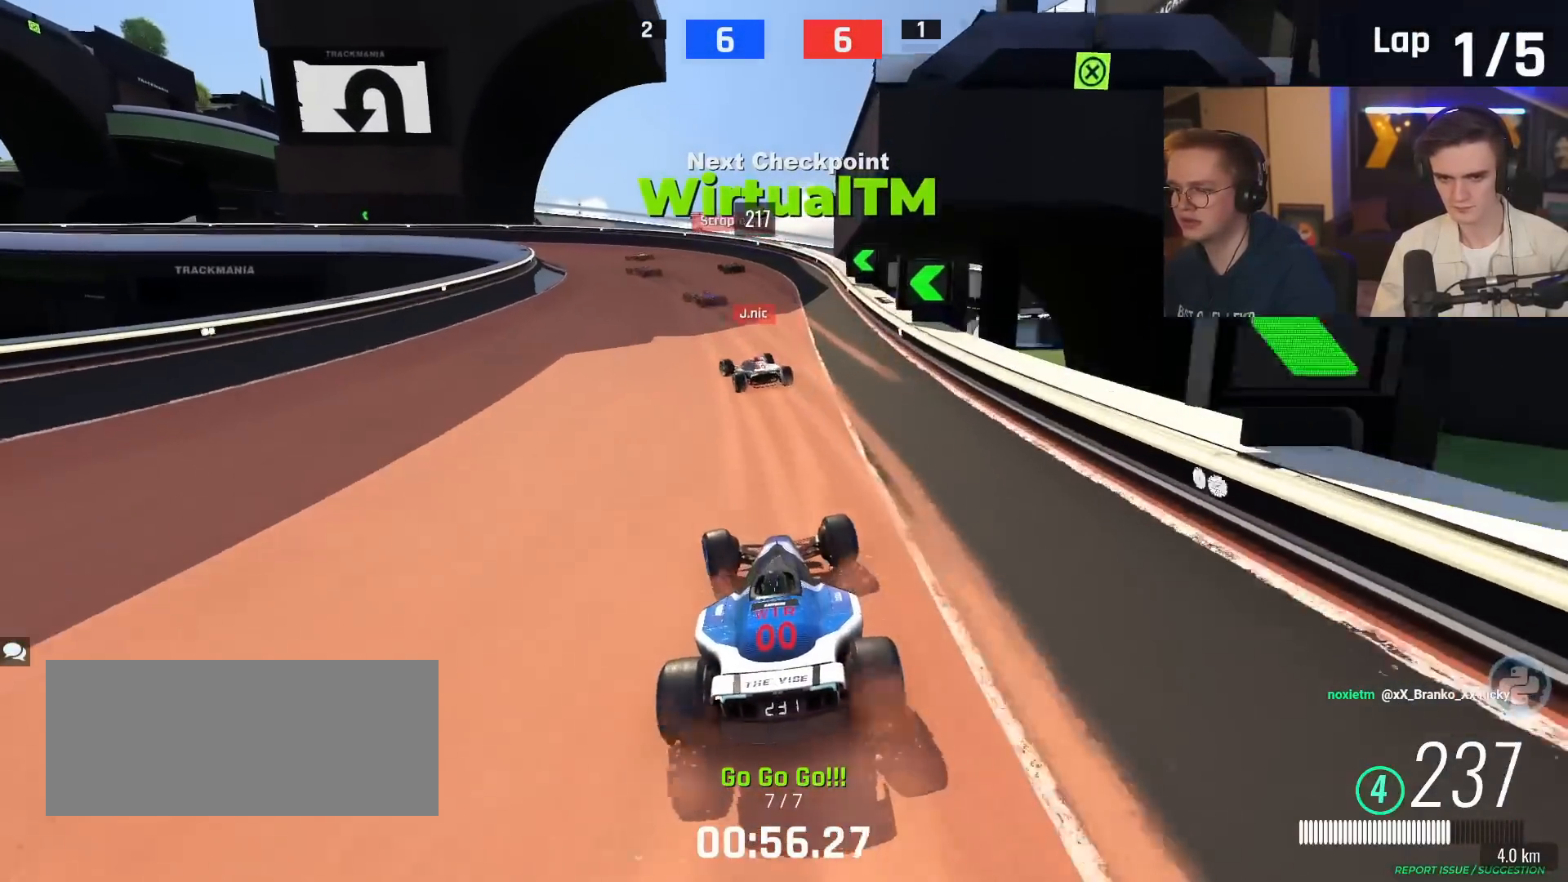
{"keys": ["left", "up"], "events": []}